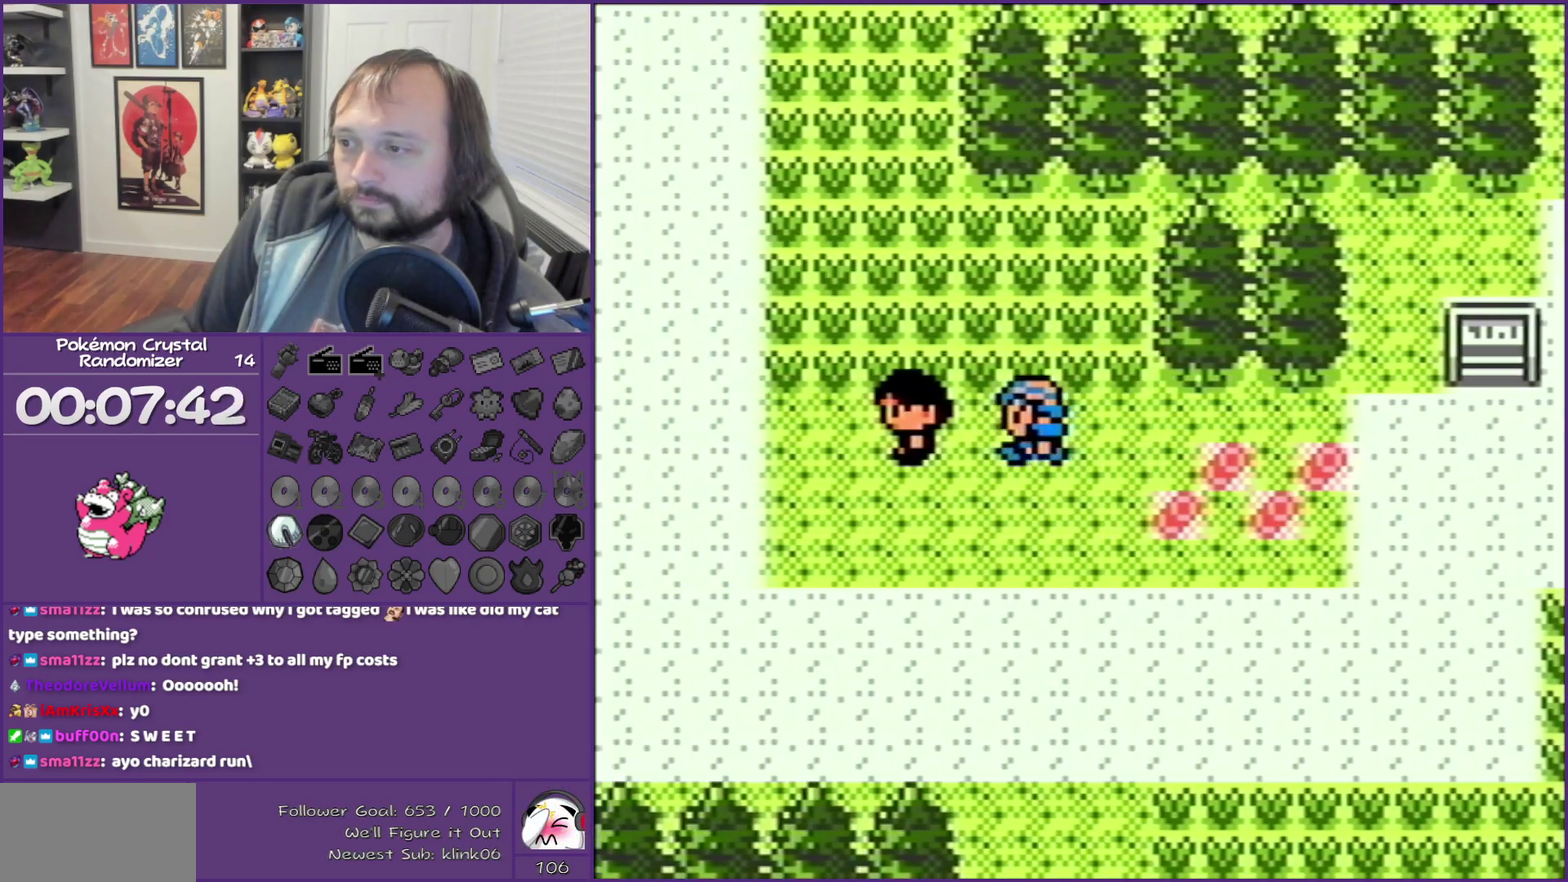
Gameplay with a controller (Nintendo layout); each line is a JSON object with the inputs held at the frame after it. "events" lists button and stick changes between this image and that frame as [ms after this image, input, new state], when the widget could be followed in between. Not read: L3 R3.
{"buttons": ["DPAD_LEFT"], "events": [[350, "DPAD_LEFT", "down"], [350, "DPAD_UP", "up"]]}
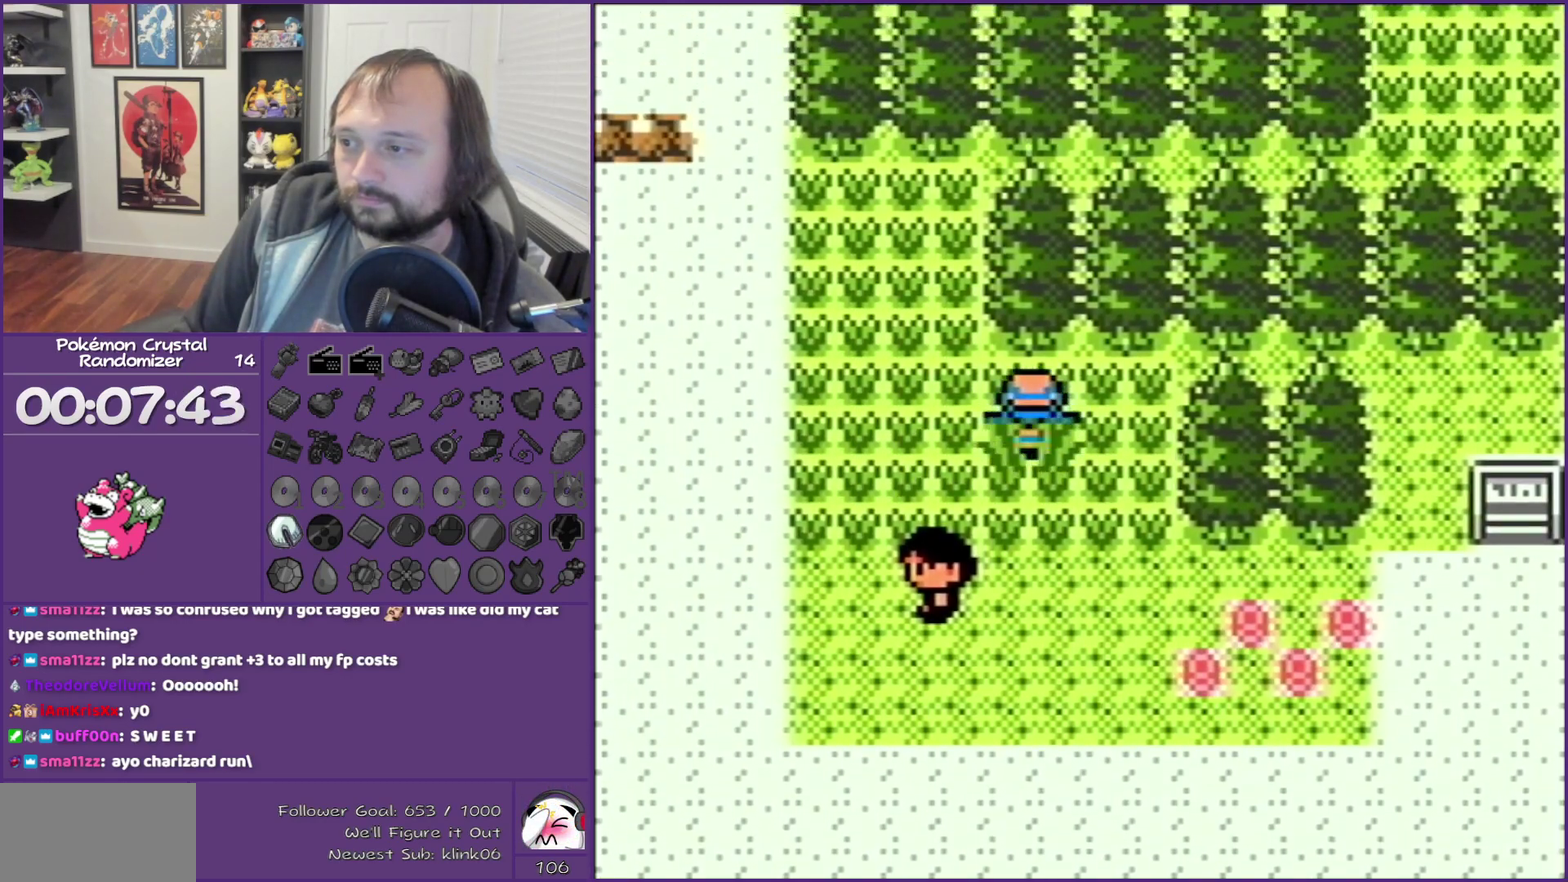
{"buttons": ["DPAD_UP", "DPAD_LEFT"], "events": [[167, "DPAD_UP", "down"], [217, "DPAD_LEFT", "up"], [483, "DPAD_LEFT", "down"]]}
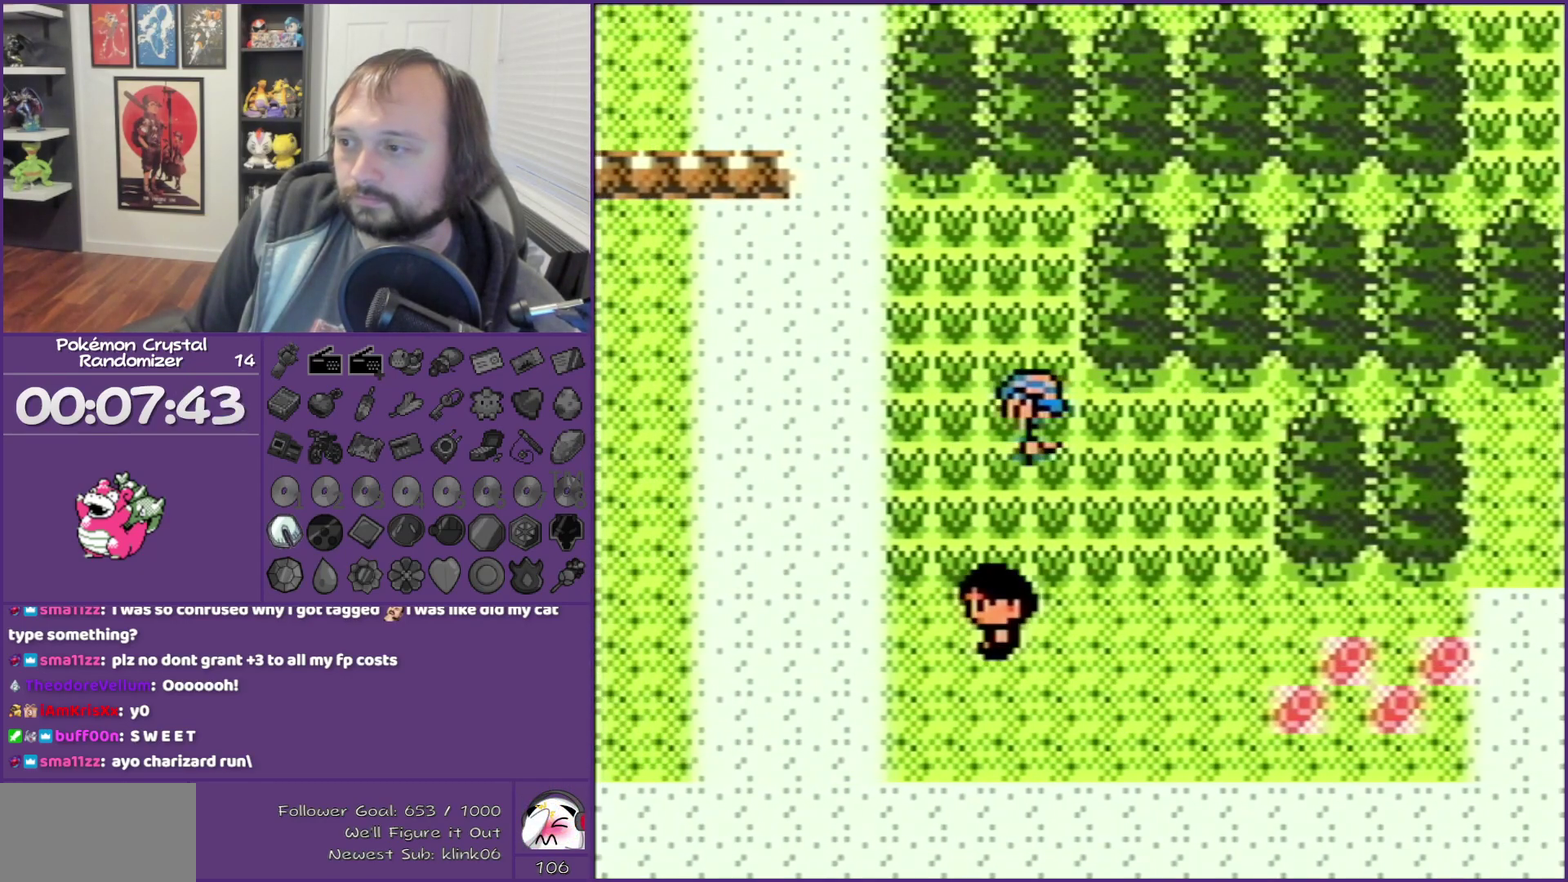
{"buttons": [], "events": [[67, "DPAD_UP", "up"], [200, "DPAD_LEFT", "up"], [200, "START", "down"], [350, "START", "up"]]}
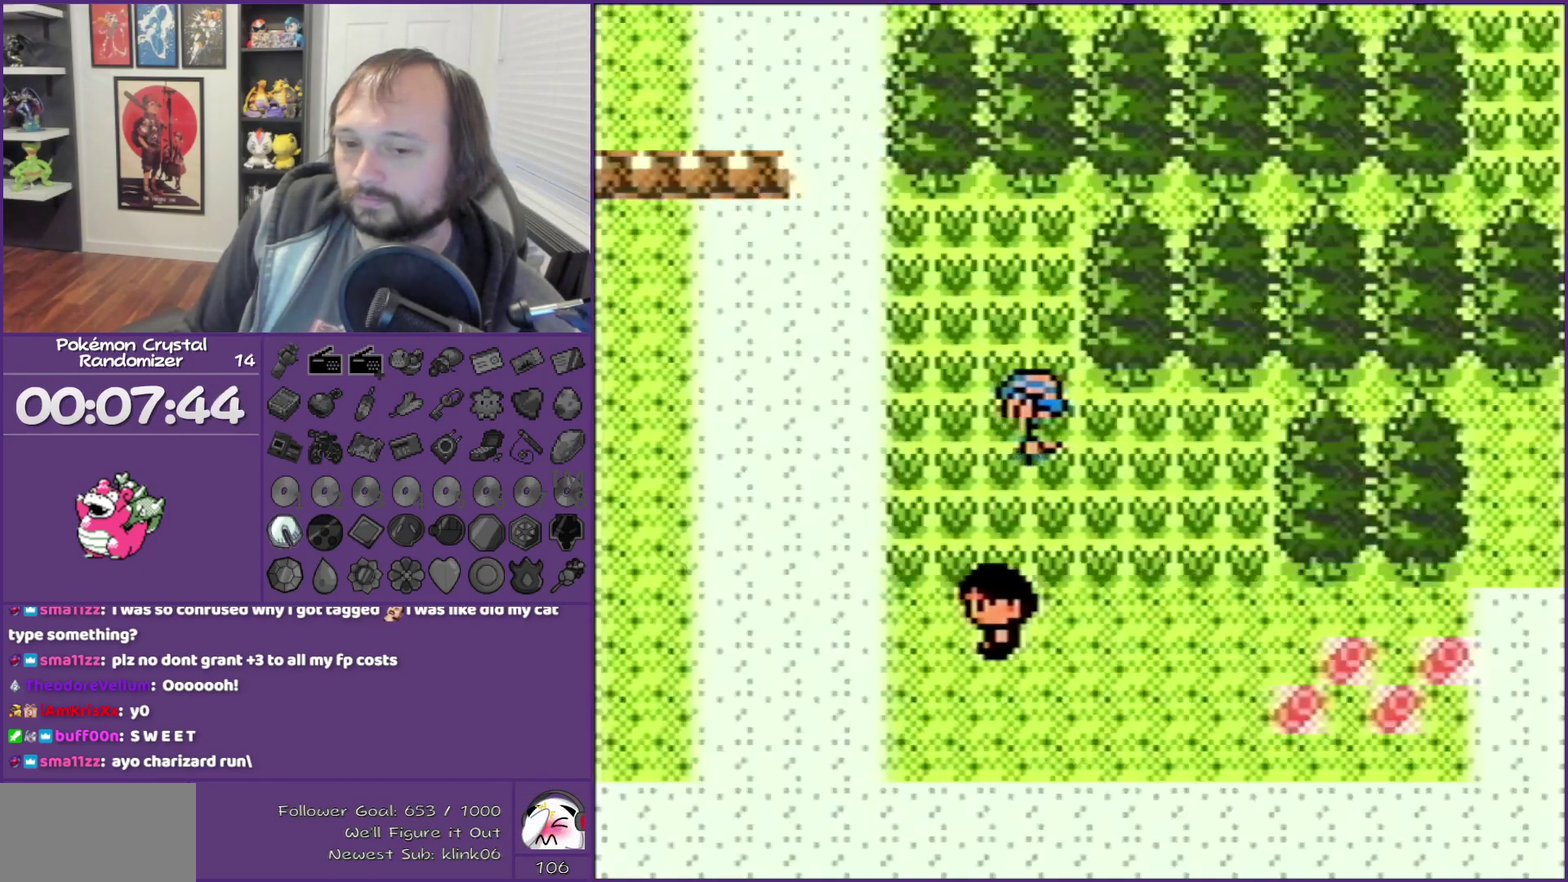
{"buttons": [], "events": []}
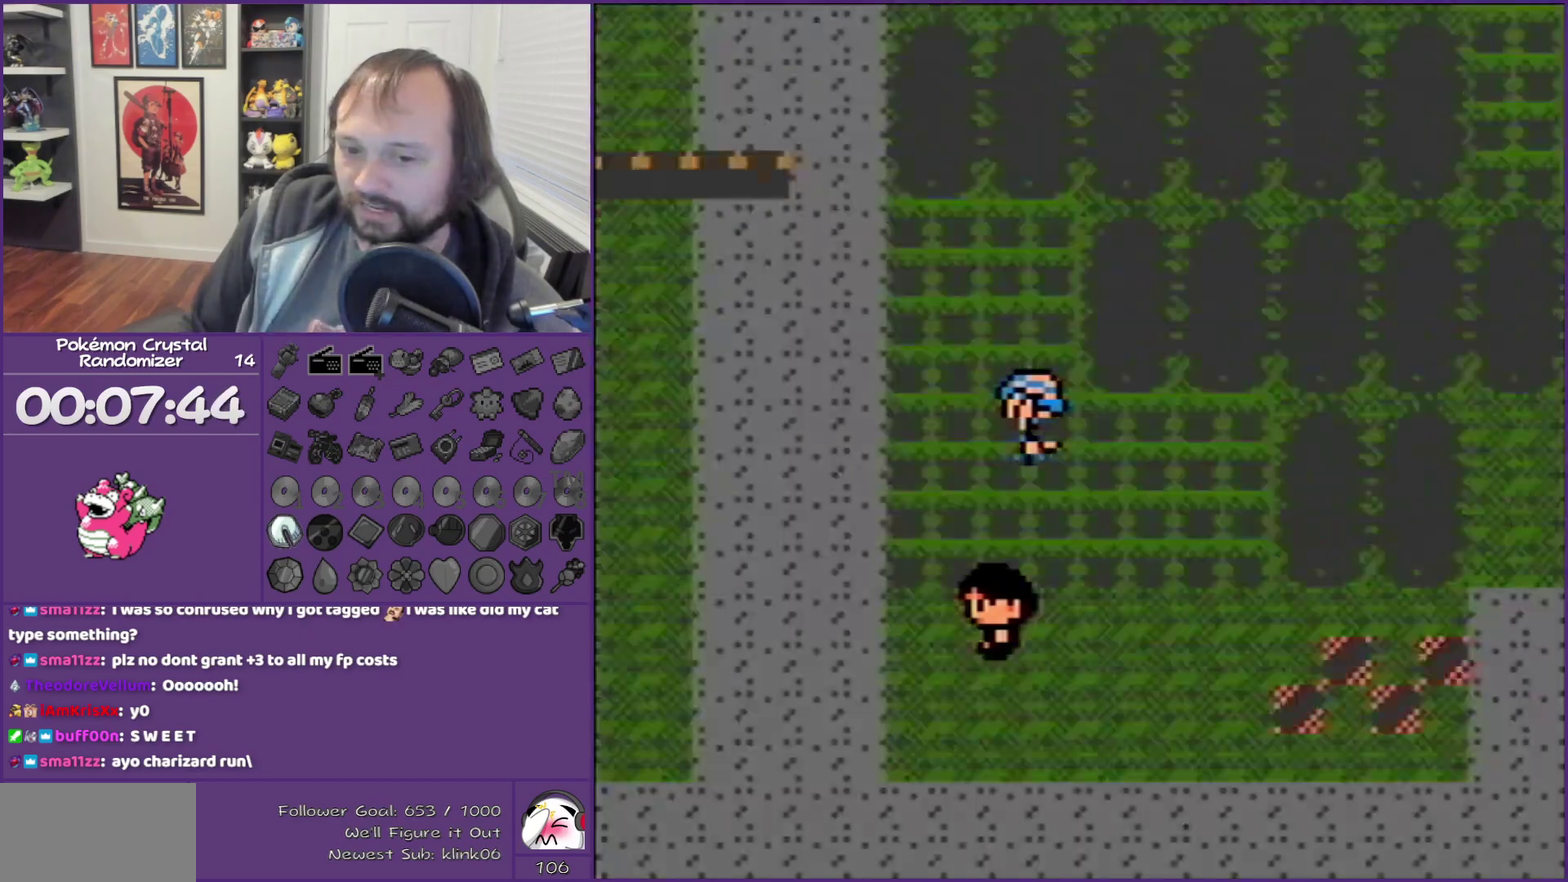
{"buttons": ["B"], "events": [[467, "B", "down"]]}
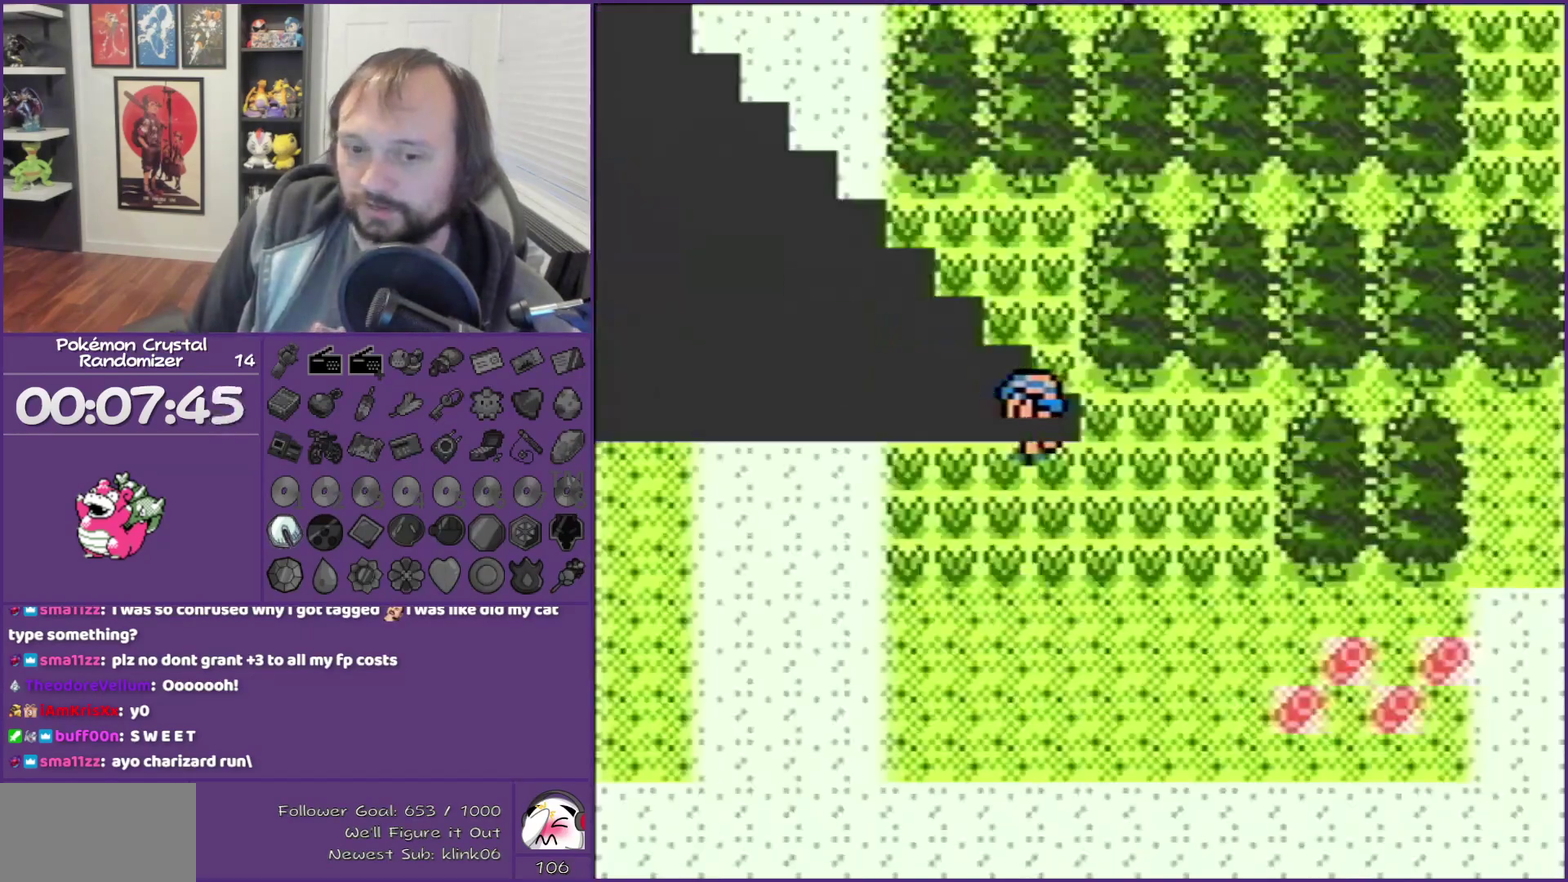
{"buttons": ["B"], "events": []}
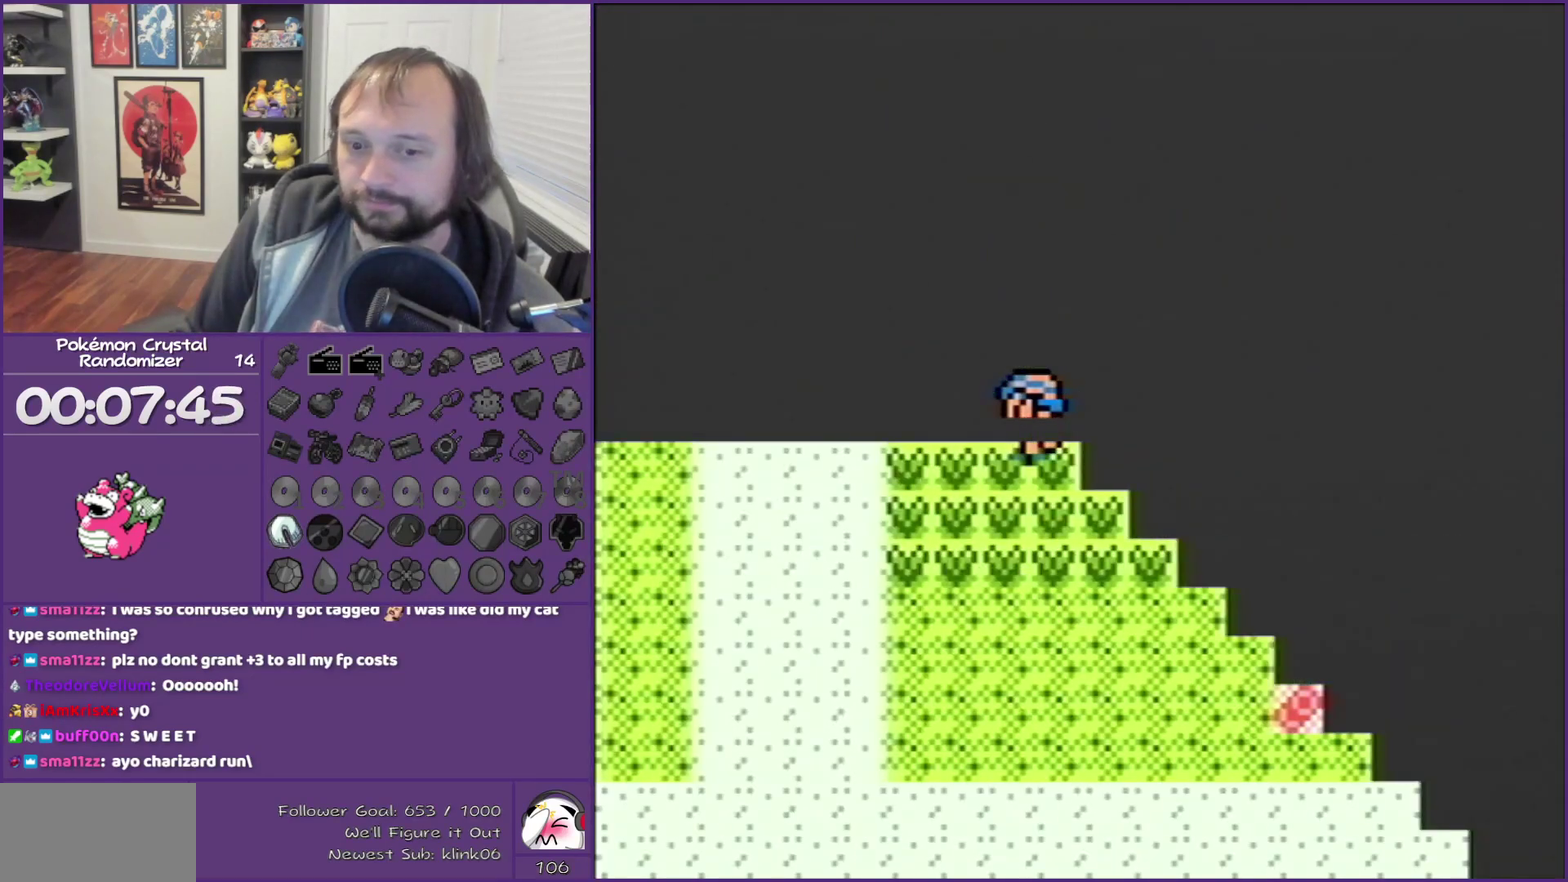
{"buttons": ["B"], "events": []}
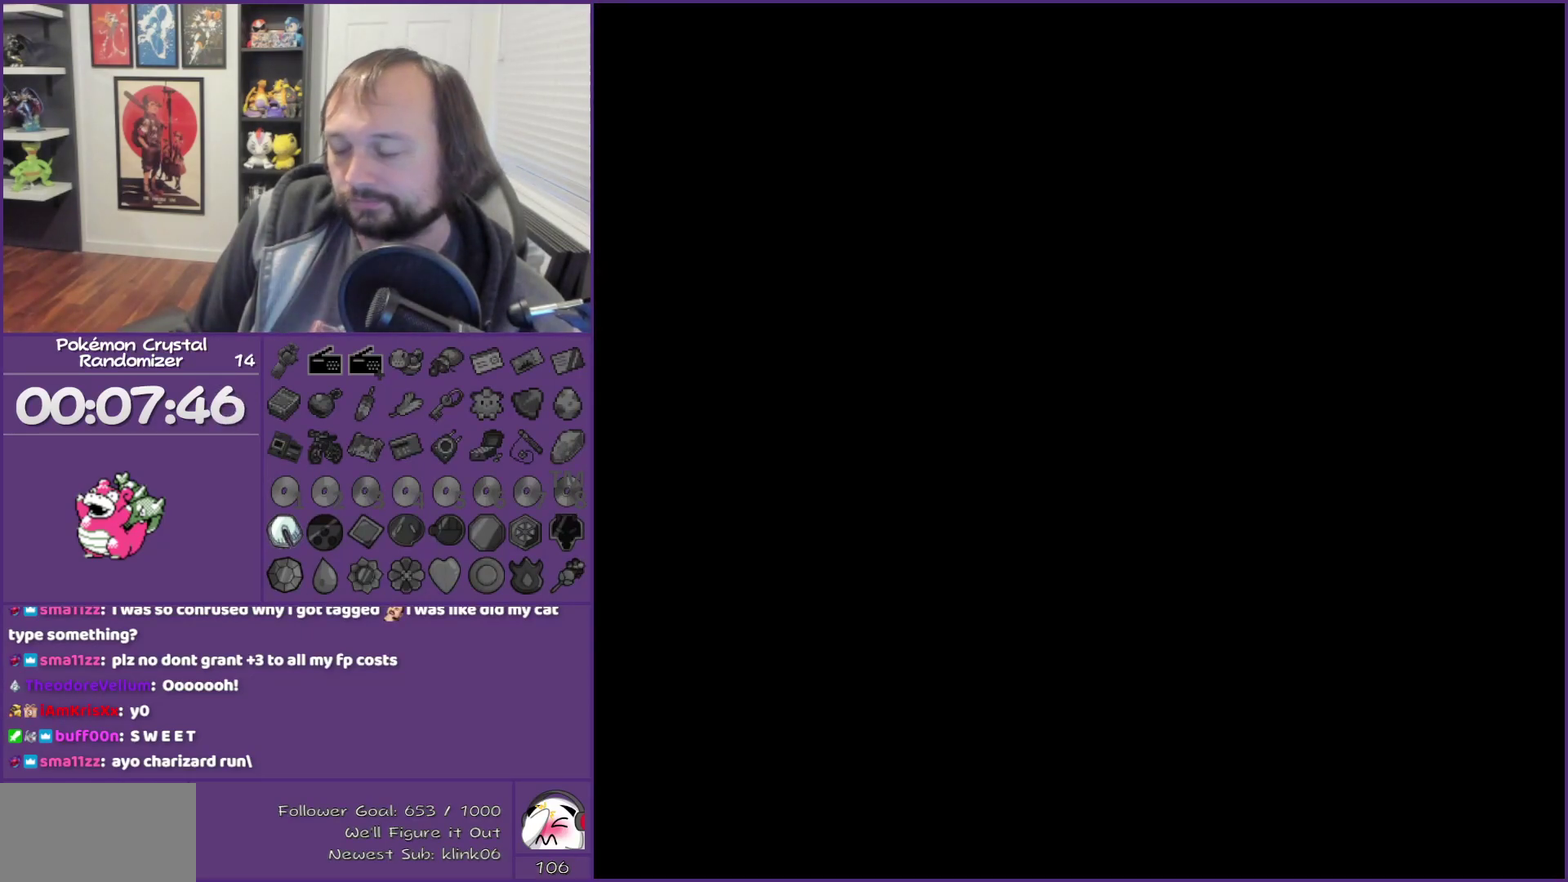
{"buttons": ["B"], "events": []}
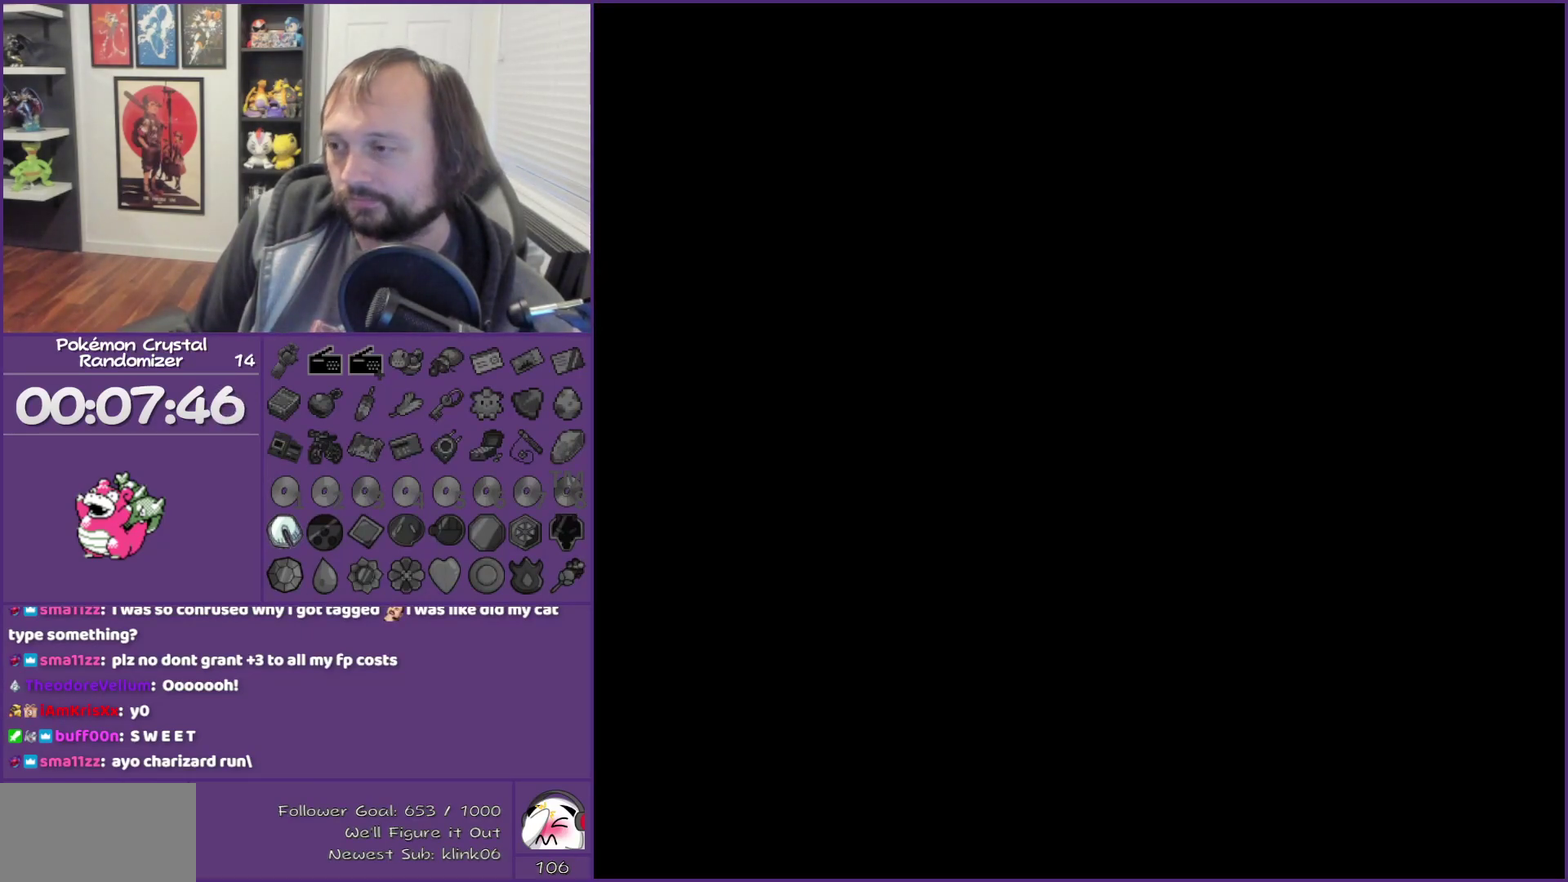
{"buttons": ["B"], "events": []}
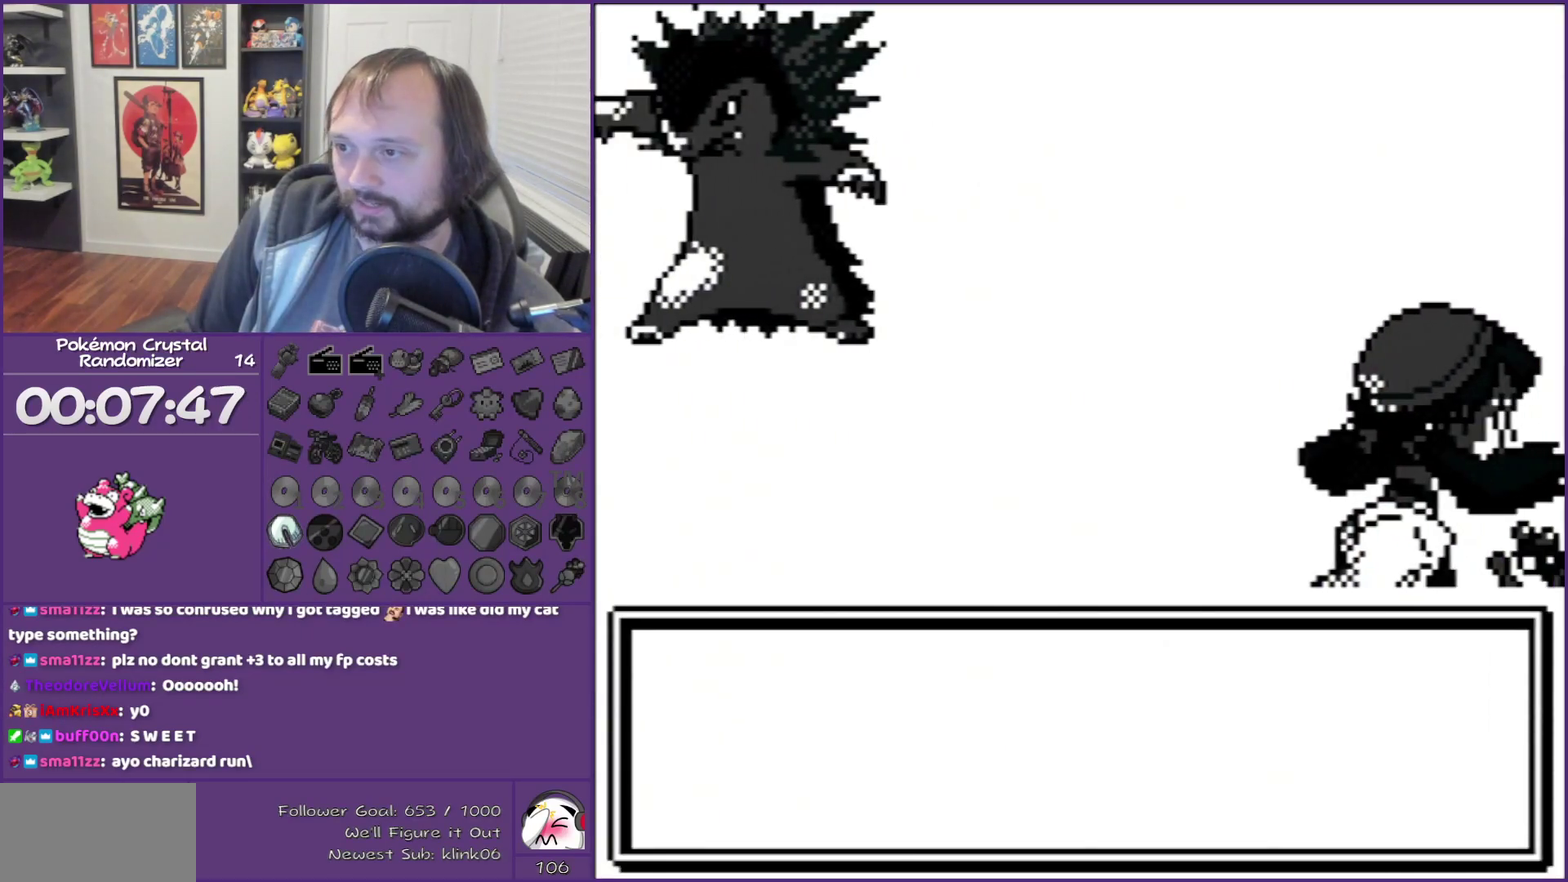
{"buttons": ["B"], "events": []}
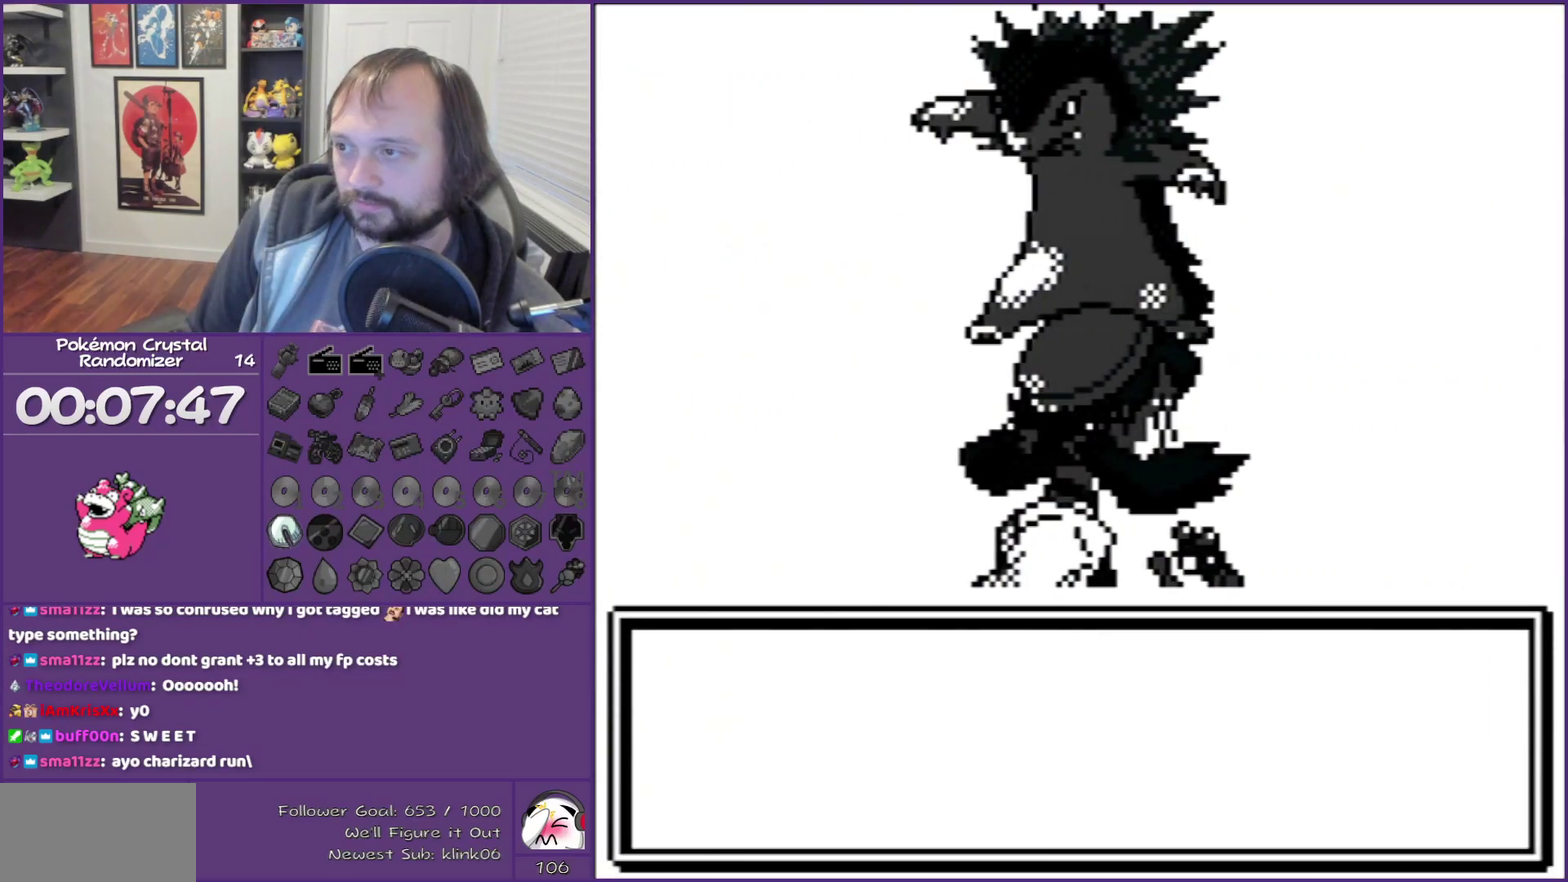
{"buttons": ["B"], "events": []}
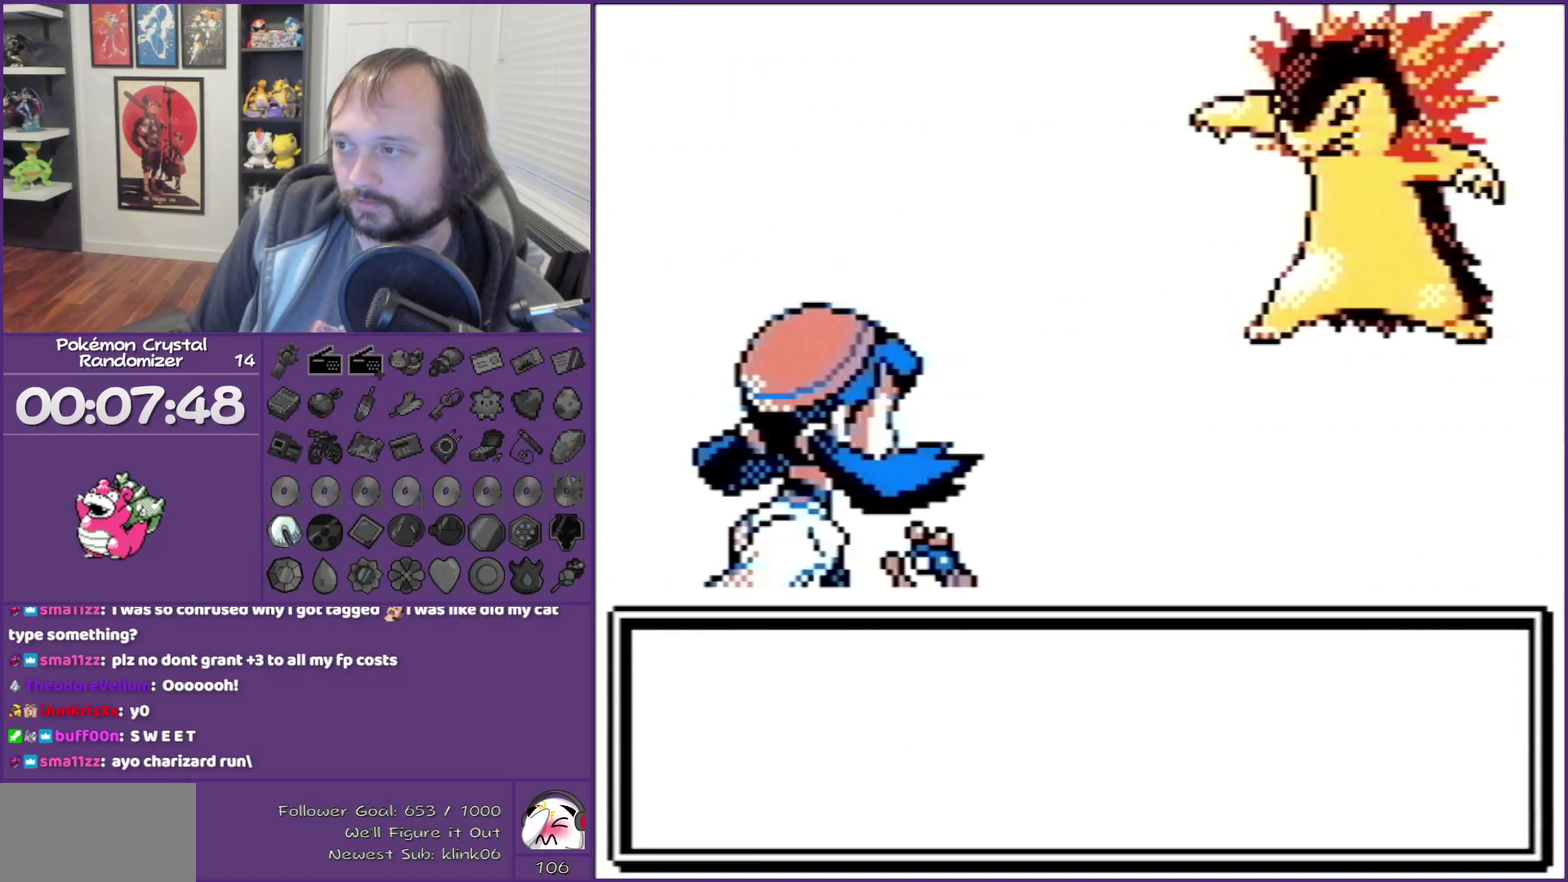
{"buttons": ["B"], "events": []}
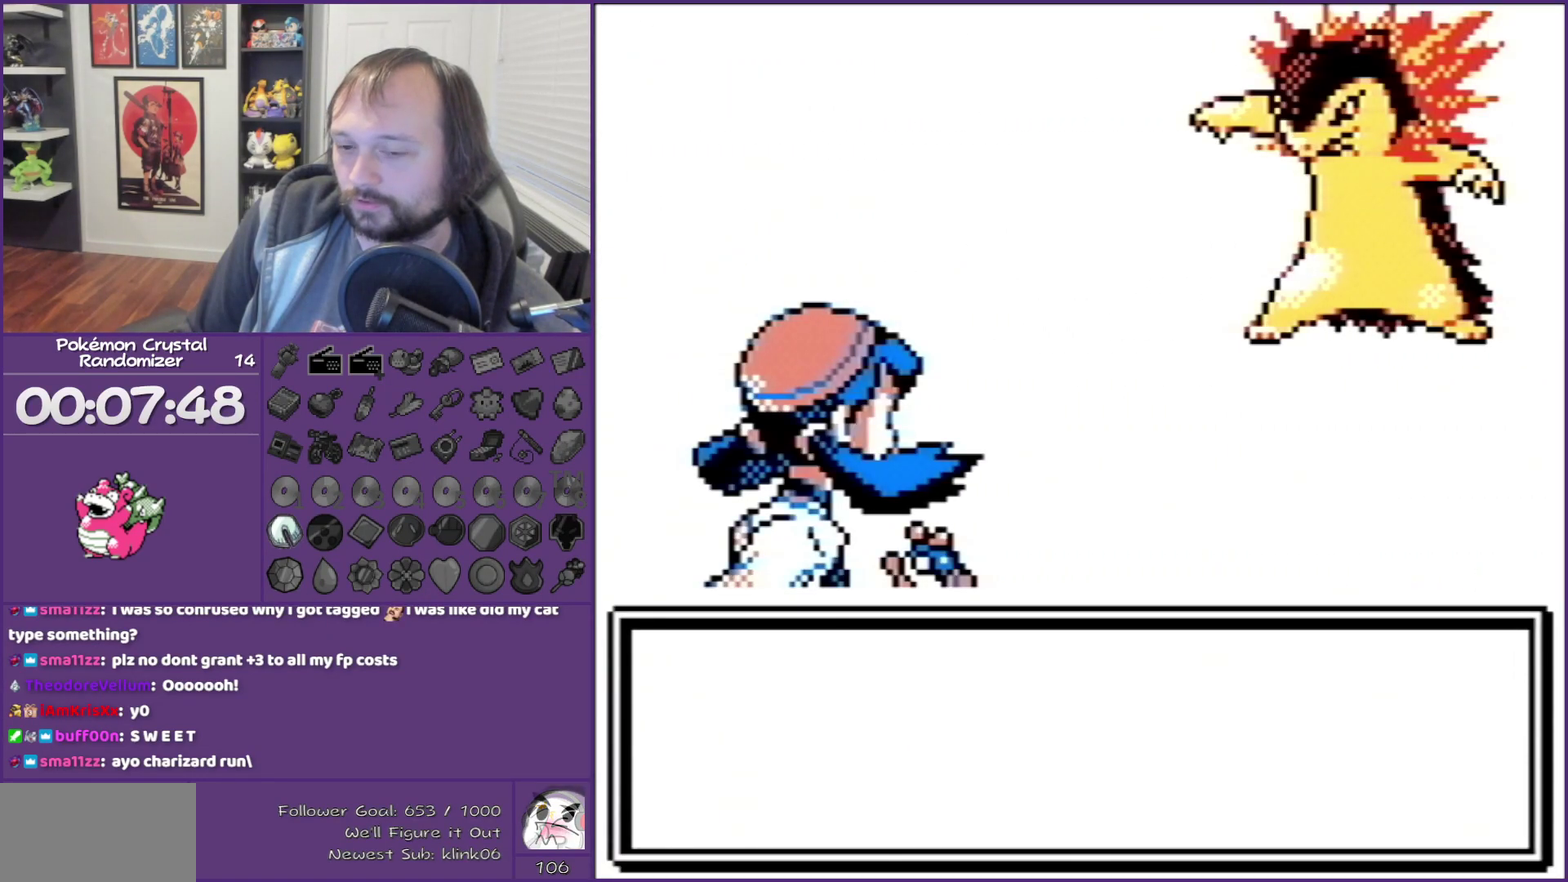
{"buttons": ["B"], "events": []}
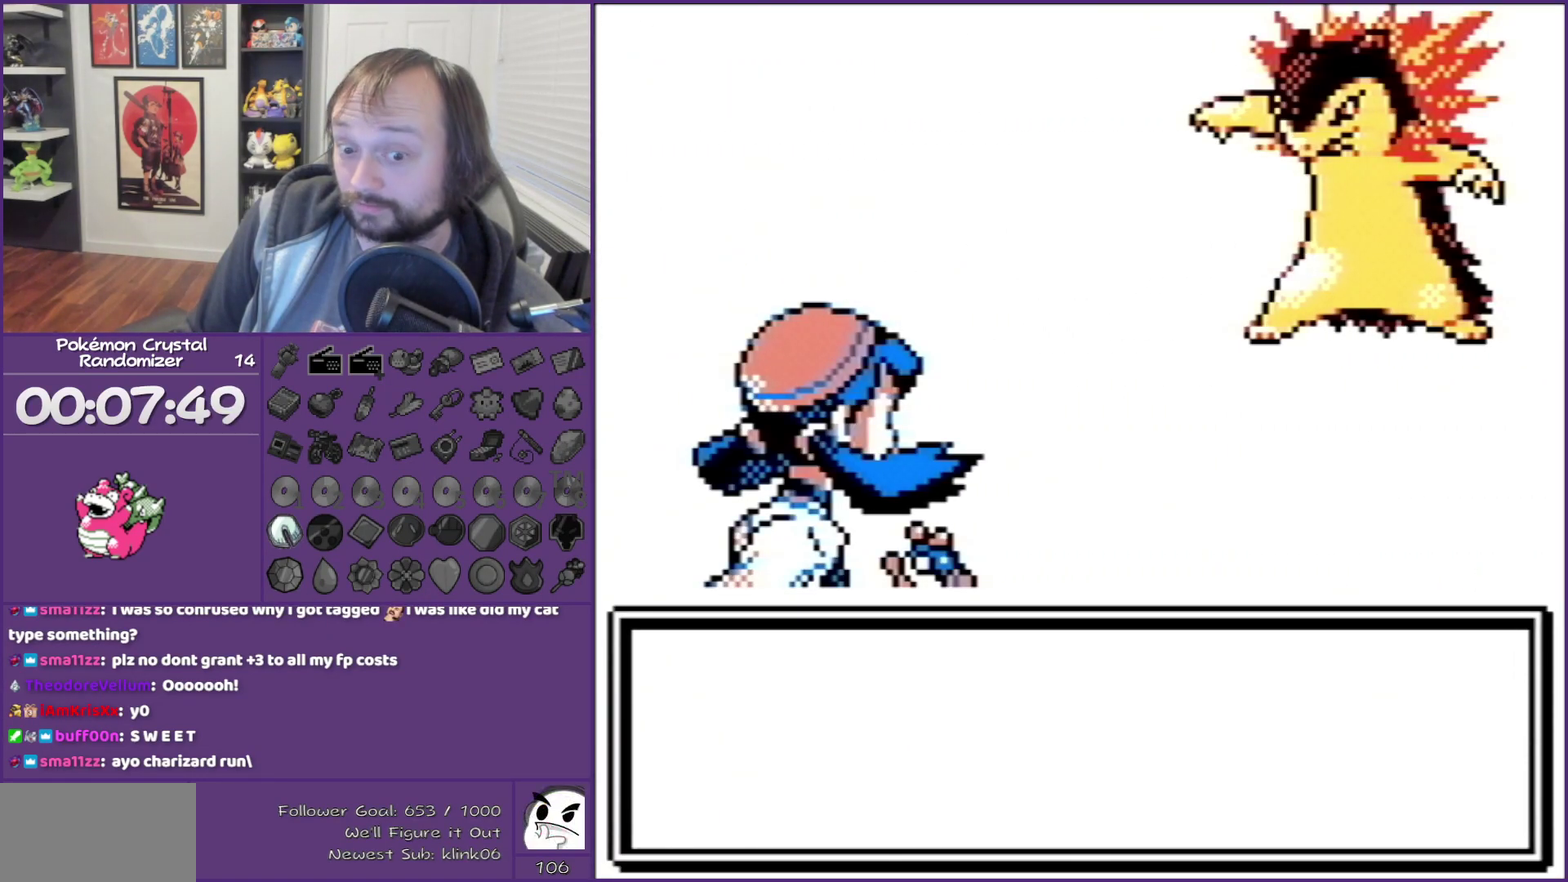
{"buttons": ["B"], "events": []}
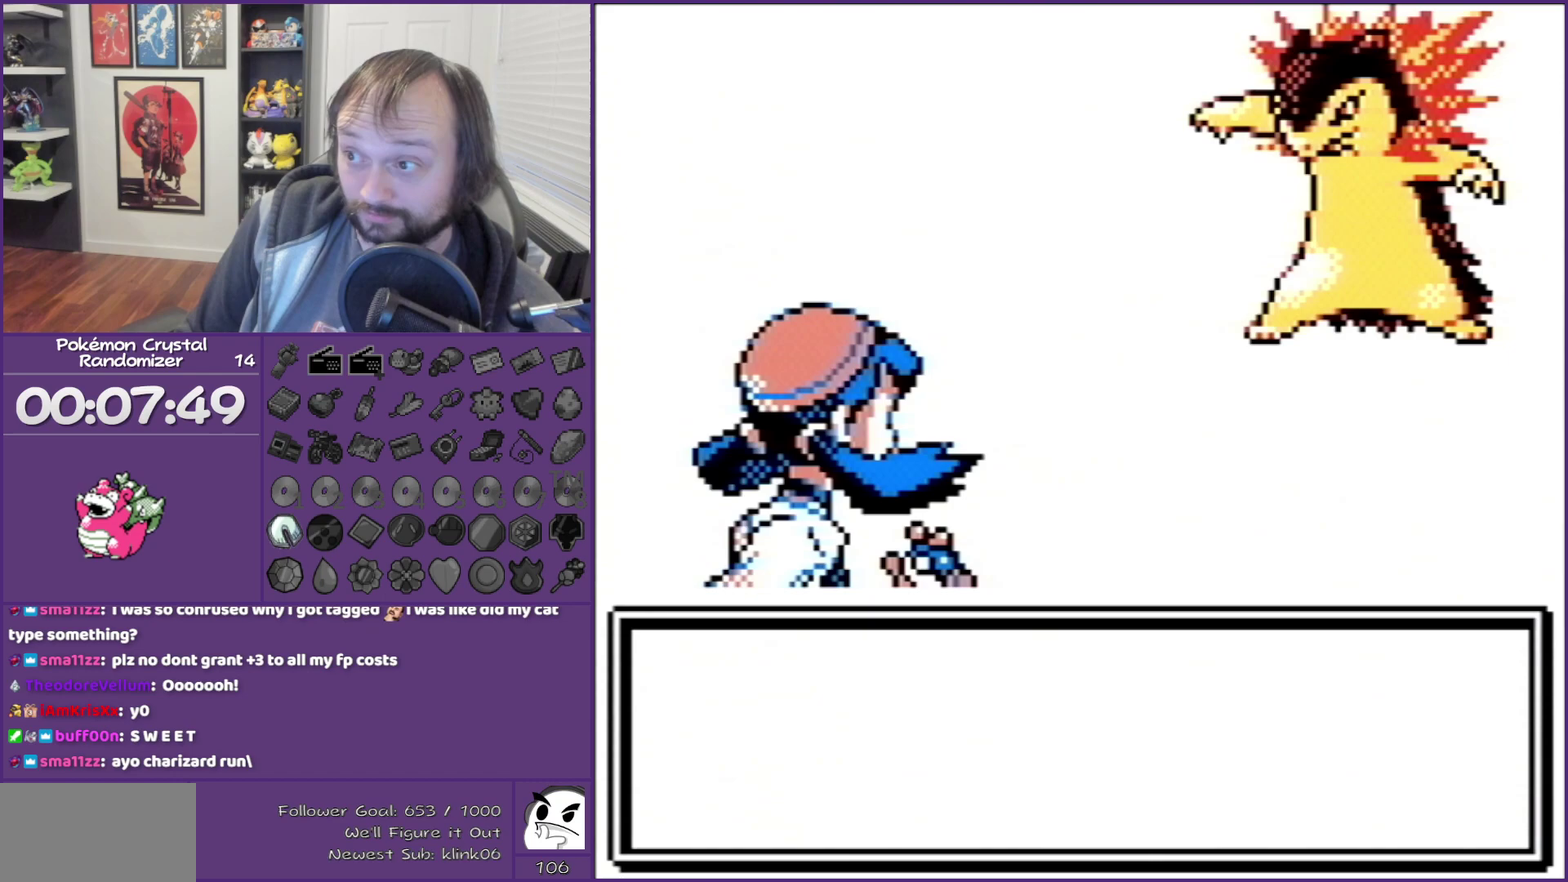
{"buttons": ["B"], "events": []}
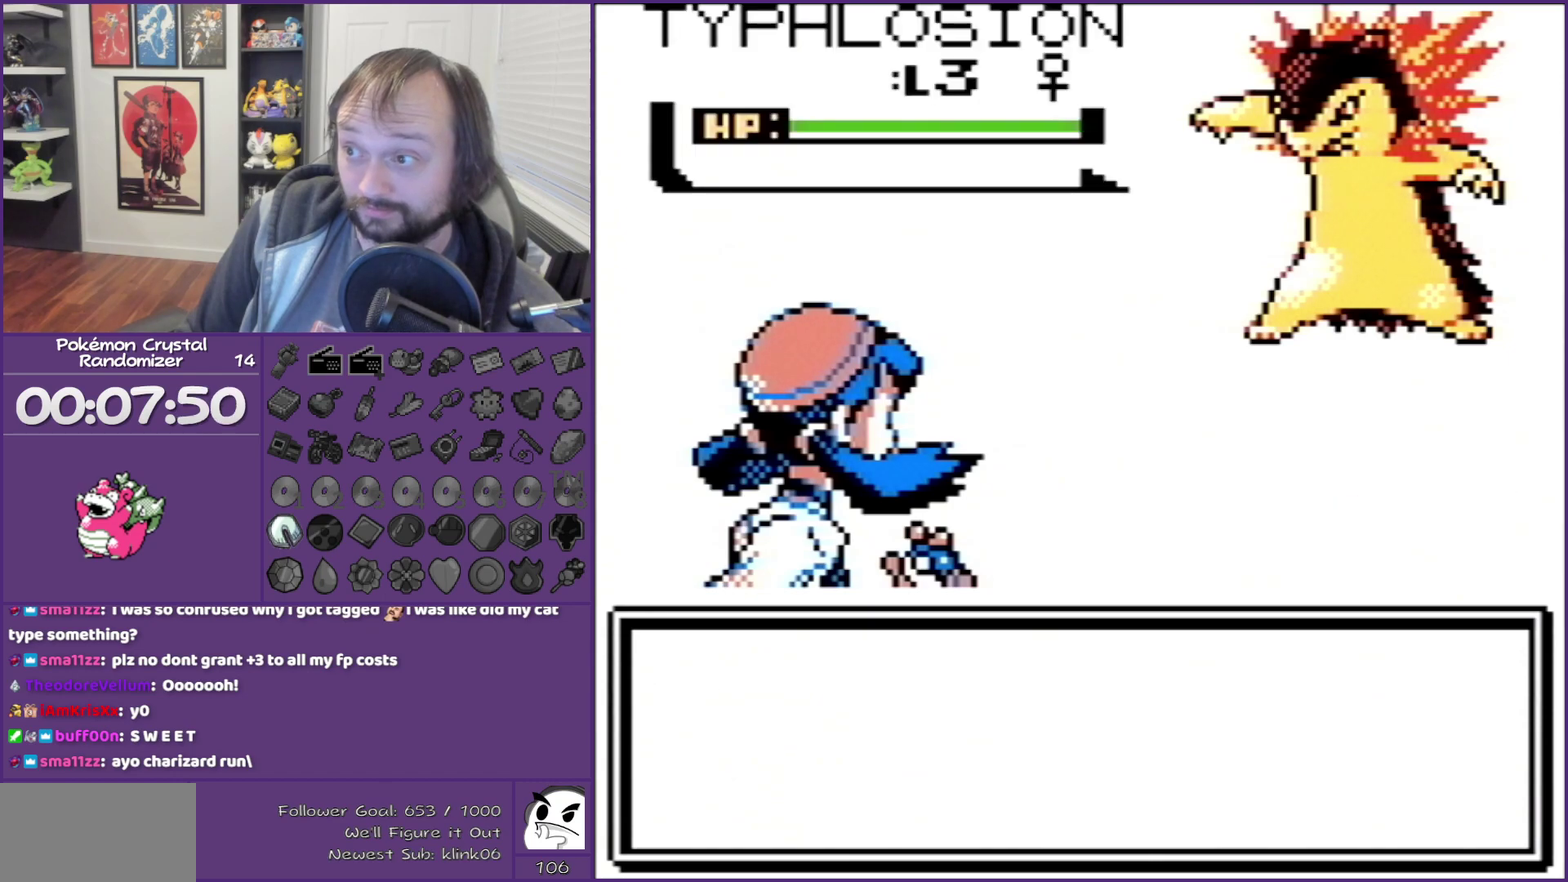
{"buttons": ["B"], "events": []}
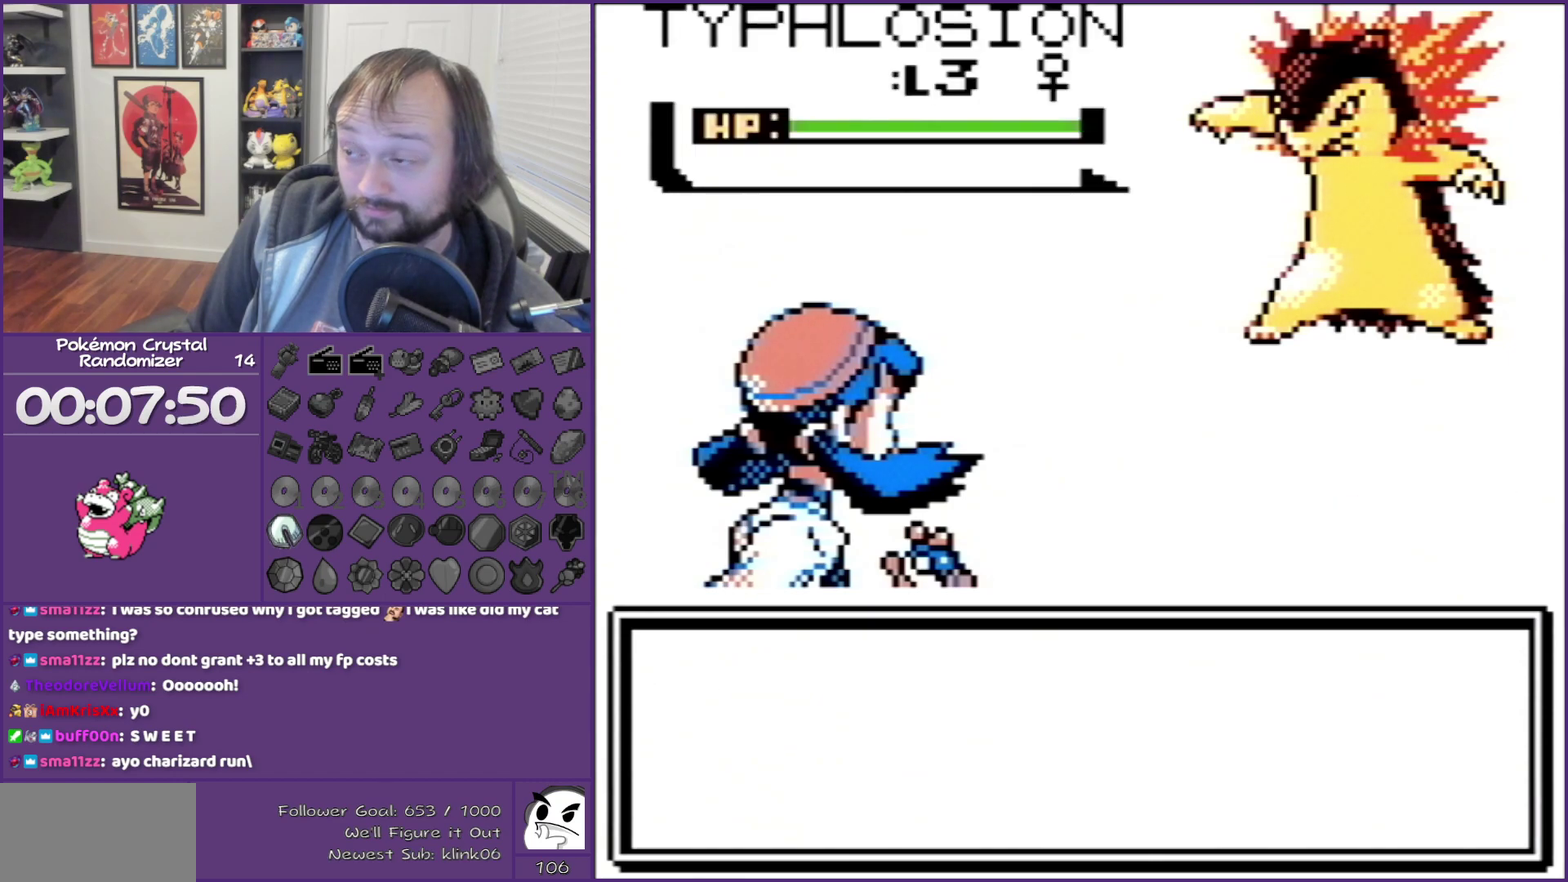
{"buttons": ["B"], "events": []}
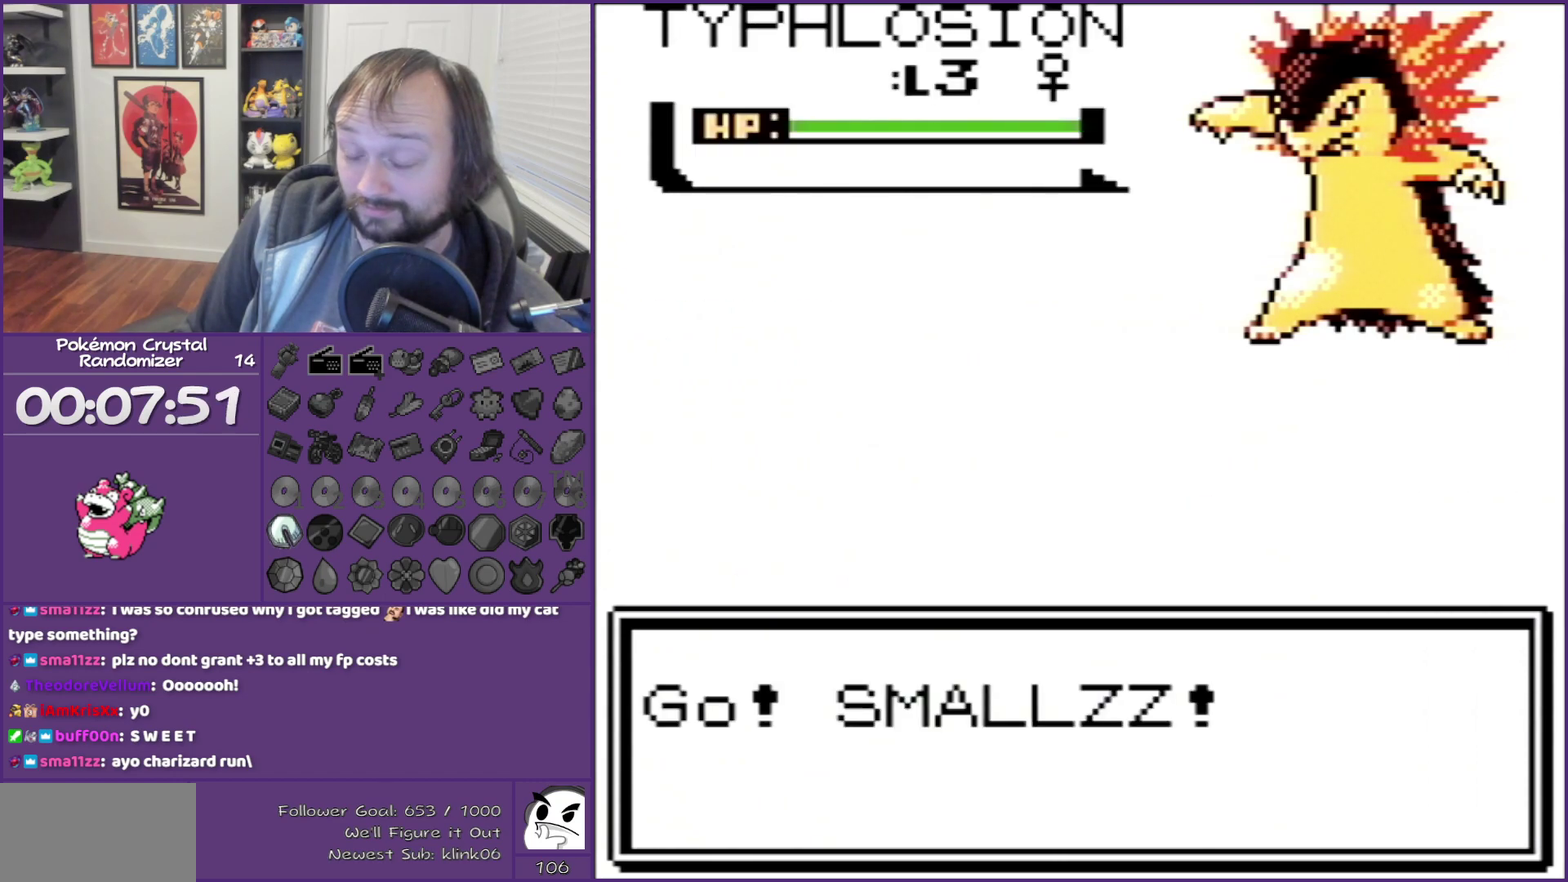
{"buttons": ["B"], "events": []}
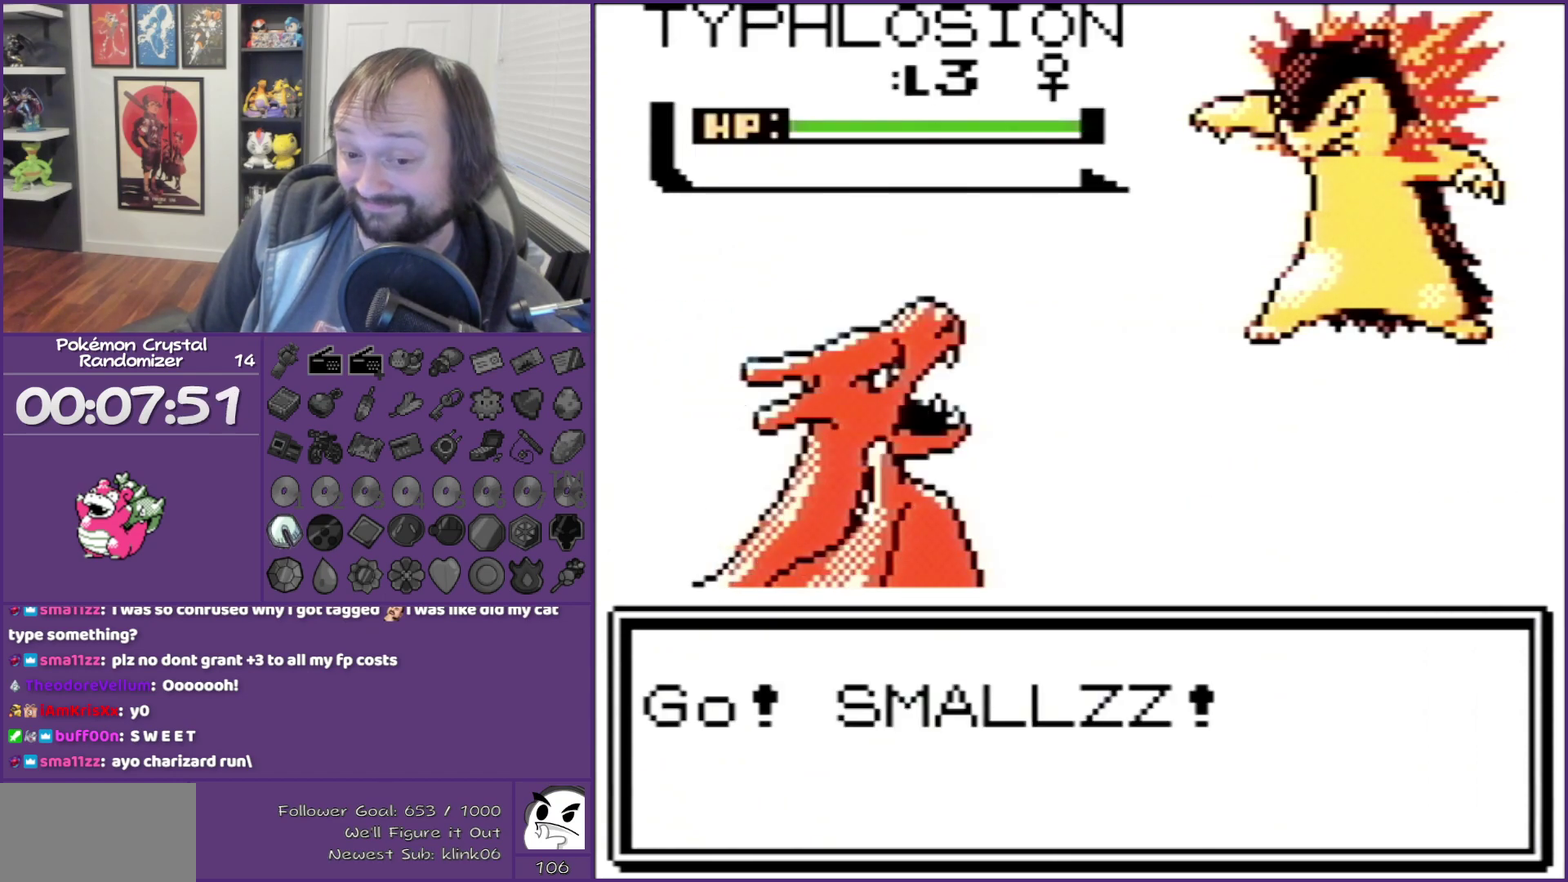
{"buttons": ["B"], "events": []}
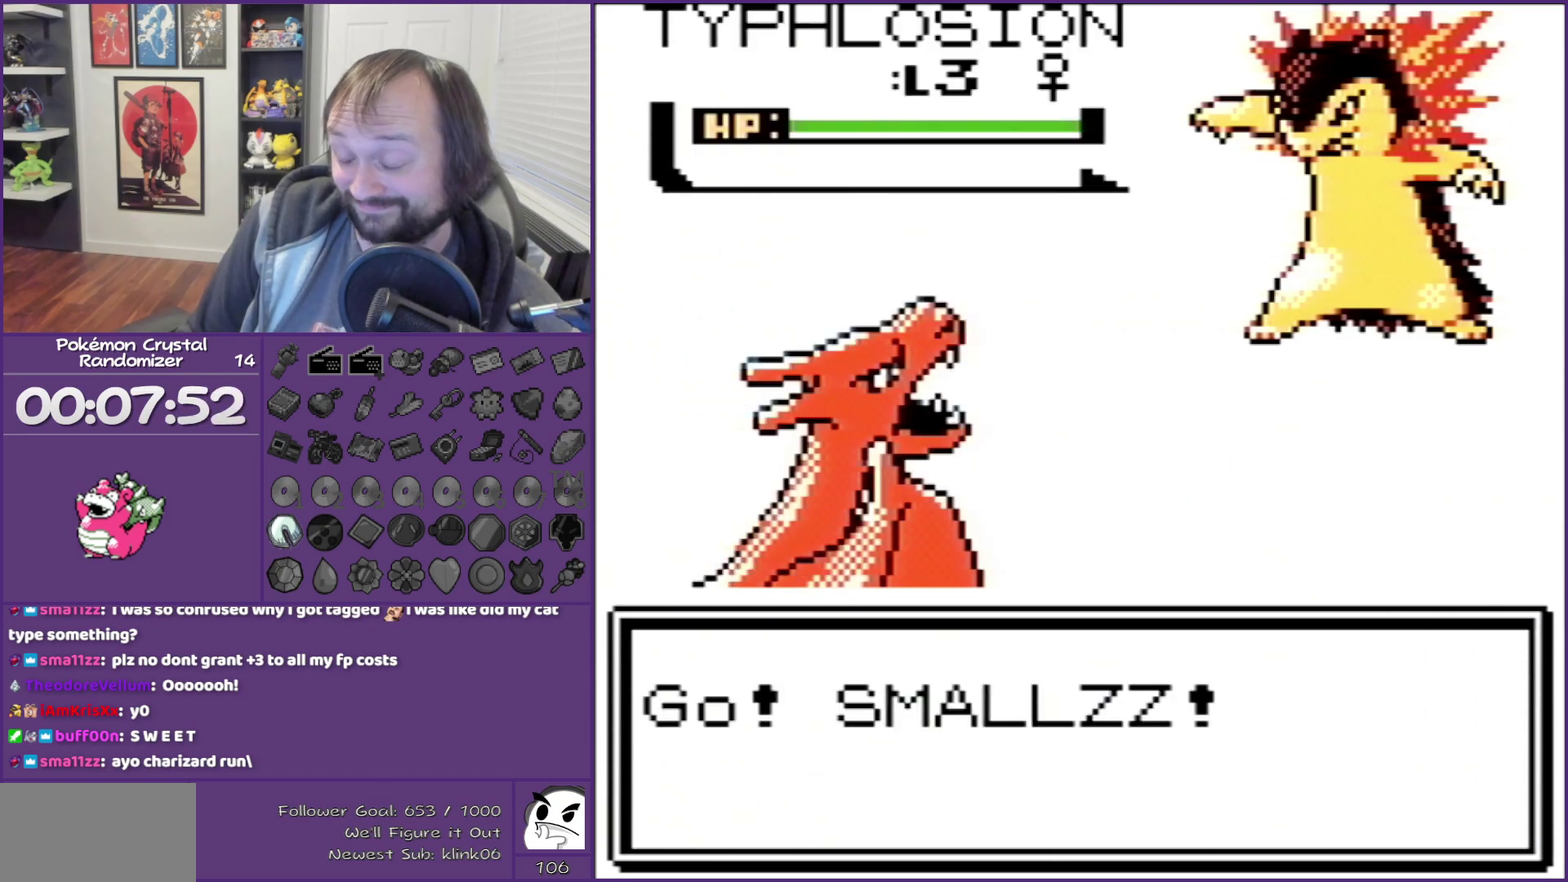
{"buttons": ["B"], "events": []}
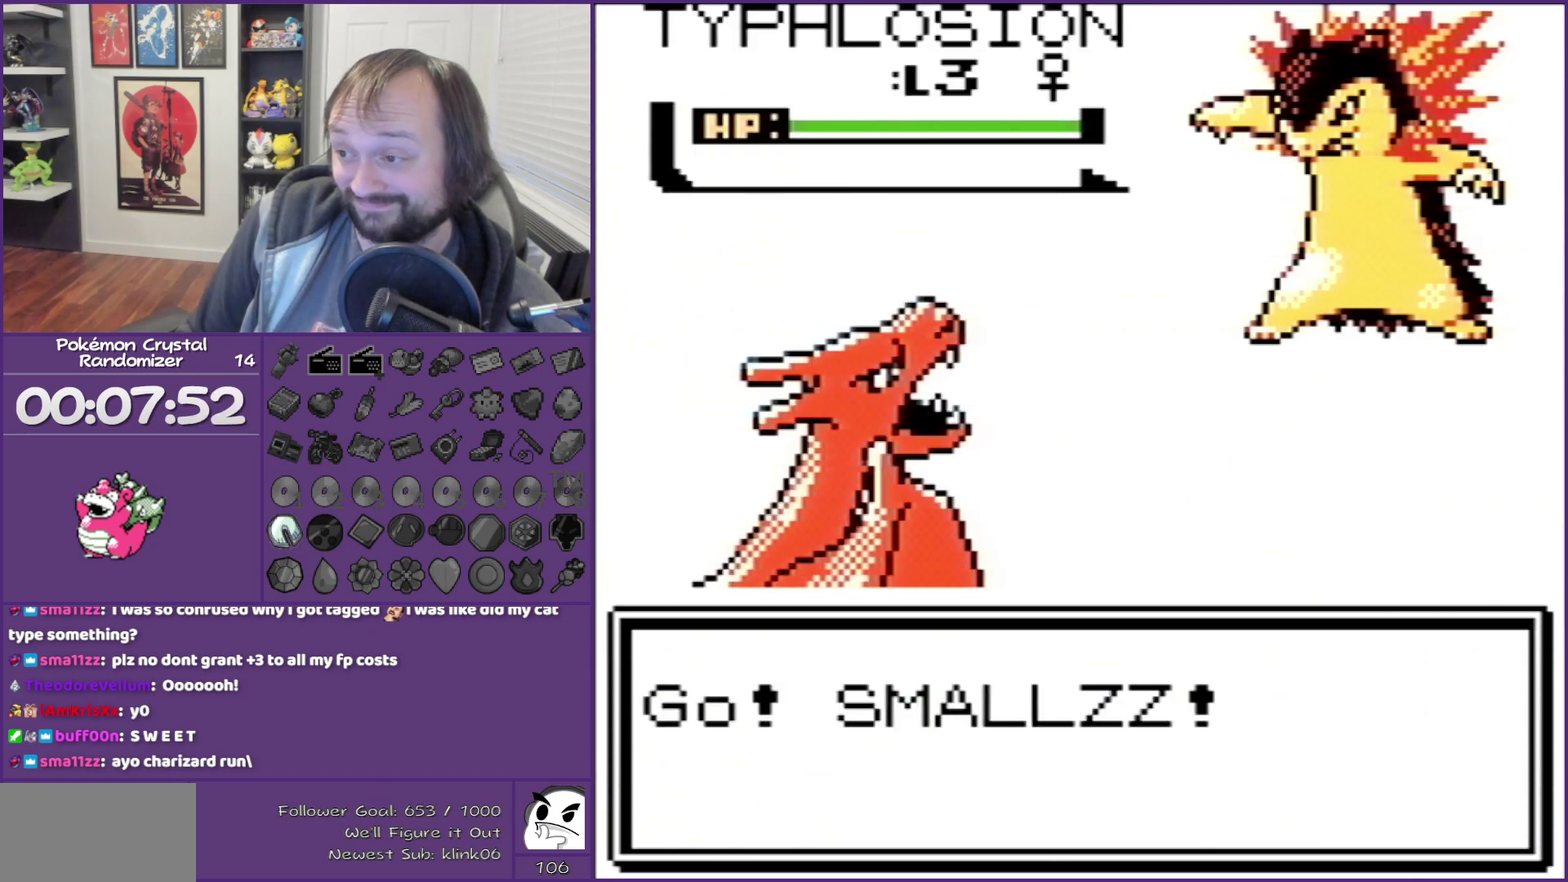
{"buttons": ["B"], "events": []}
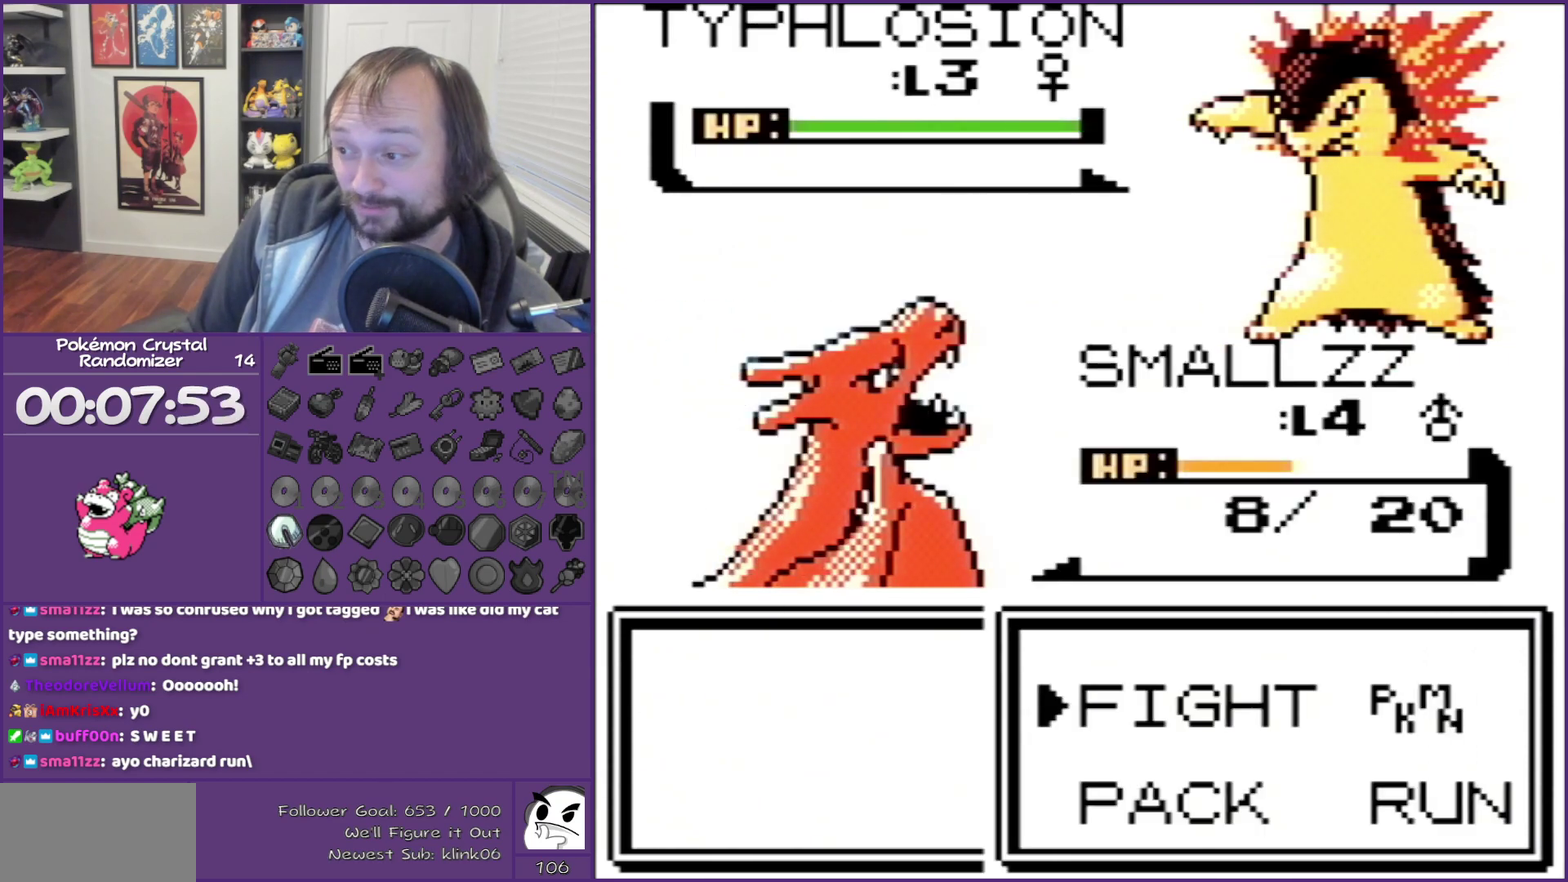
{"buttons": ["DPAD_RIGHT"], "events": [[283, "DPAD_DOWN", "down"], [350, "DPAD_RIGHT", "down"], [433, "B", "up"], [433, "DPAD_DOWN", "up"]]}
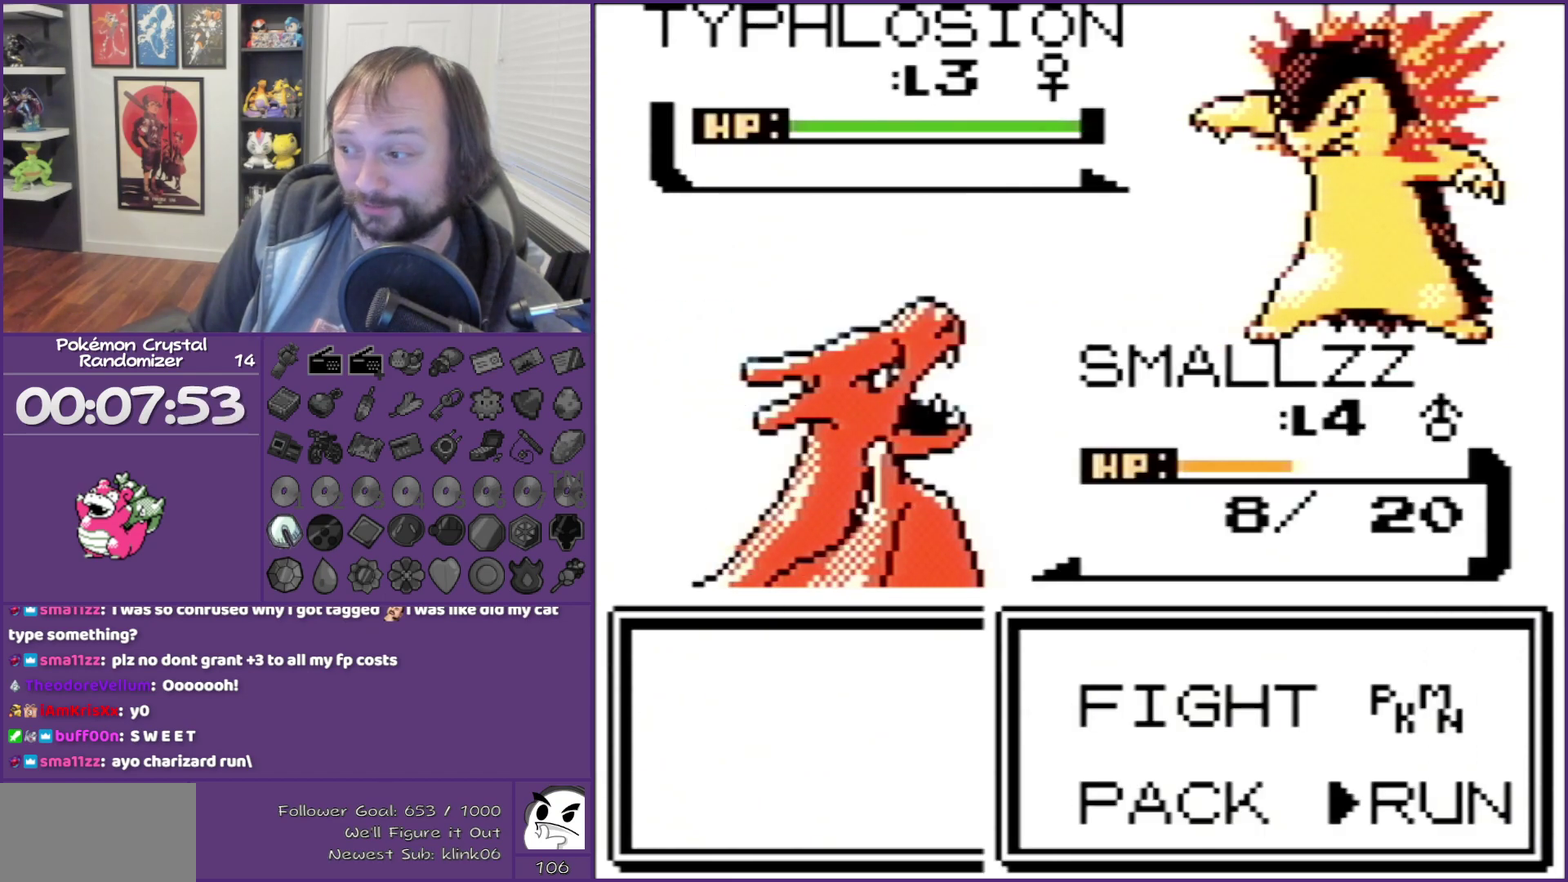
{"buttons": ["A"], "events": [[133, "A", "down"], [133, "DPAD_RIGHT", "up"], [350, "A", "up"], [433, "A", "down"]]}
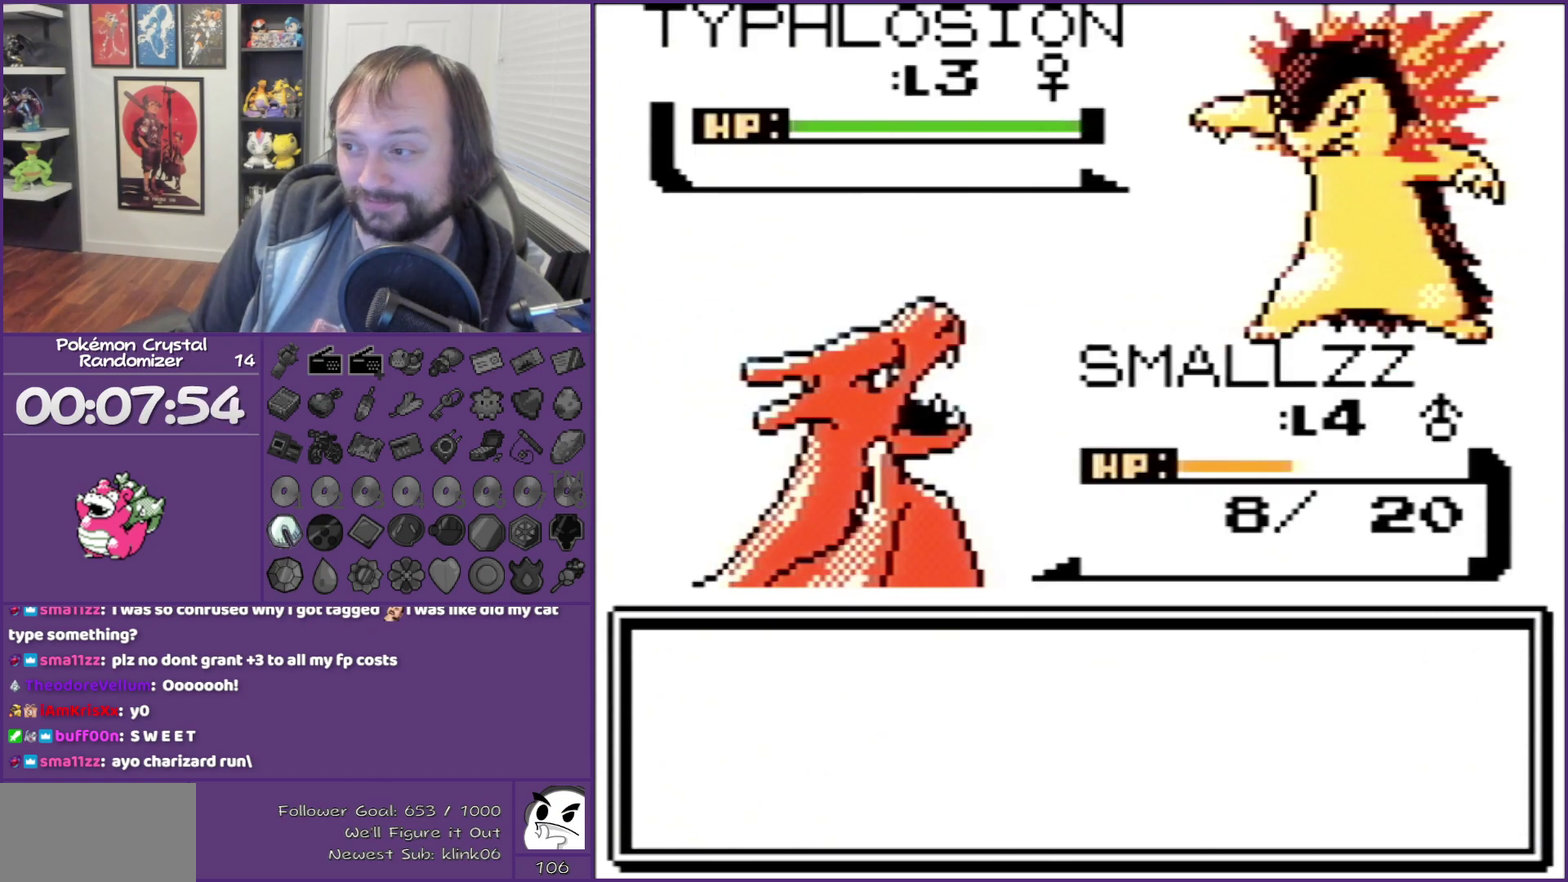
{"buttons": [], "events": [[67, "A", "up"], [217, "B", "down"], [317, "B", "up"], [367, "B", "down"], [433, "B", "up"]]}
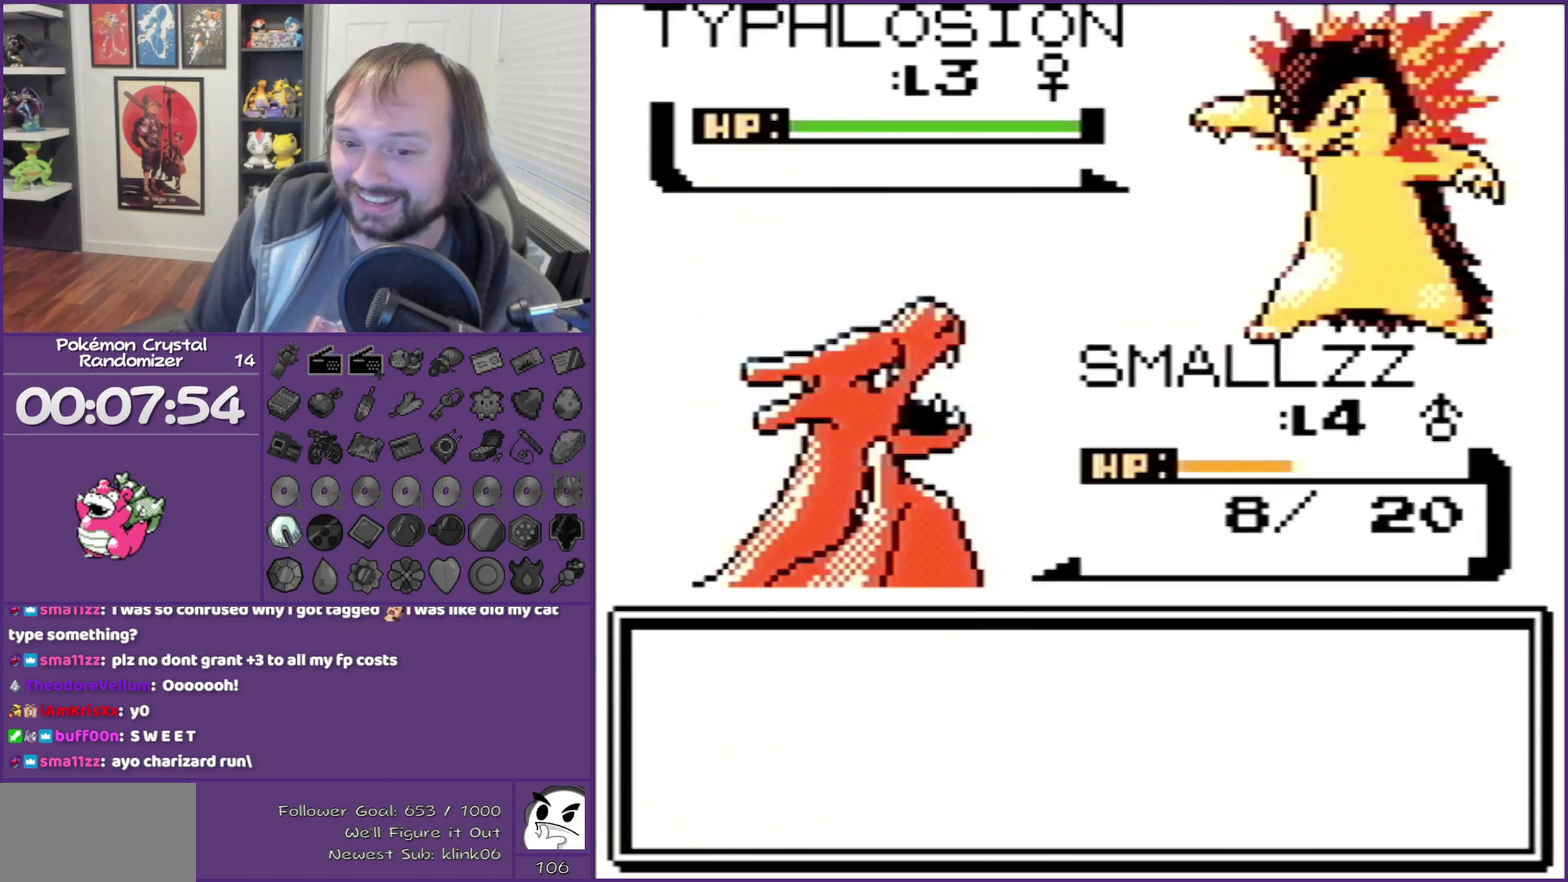
{"buttons": ["B"], "events": [[33, "B", "down"], [117, "B", "up"], [183, "B", "down"], [250, "B", "up"], [367, "B", "down"]]}
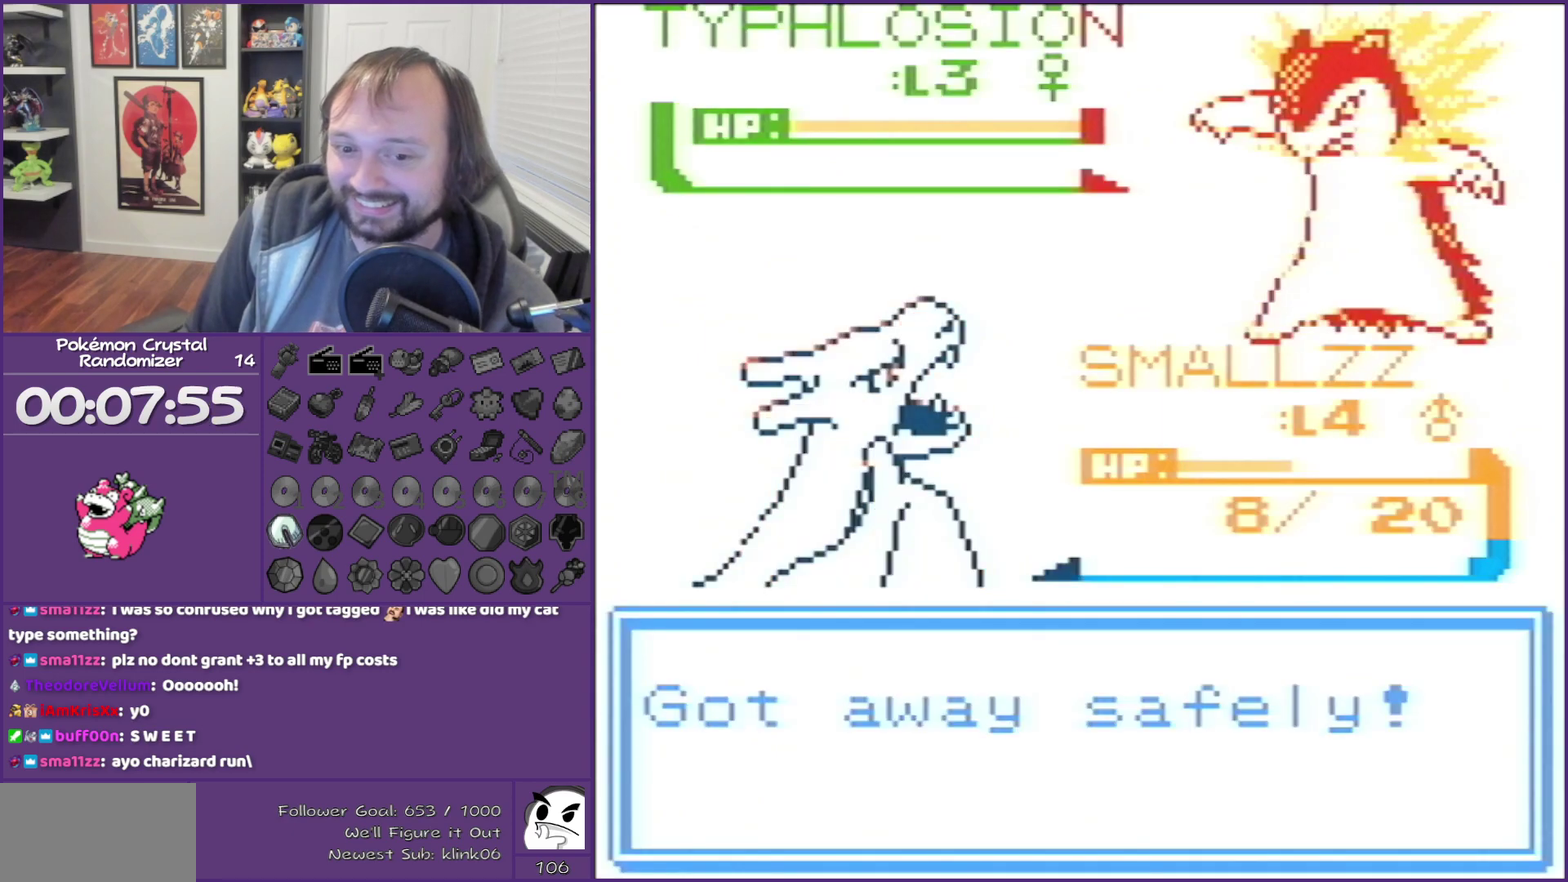
{"buttons": [], "events": [[350, "B", "up"]]}
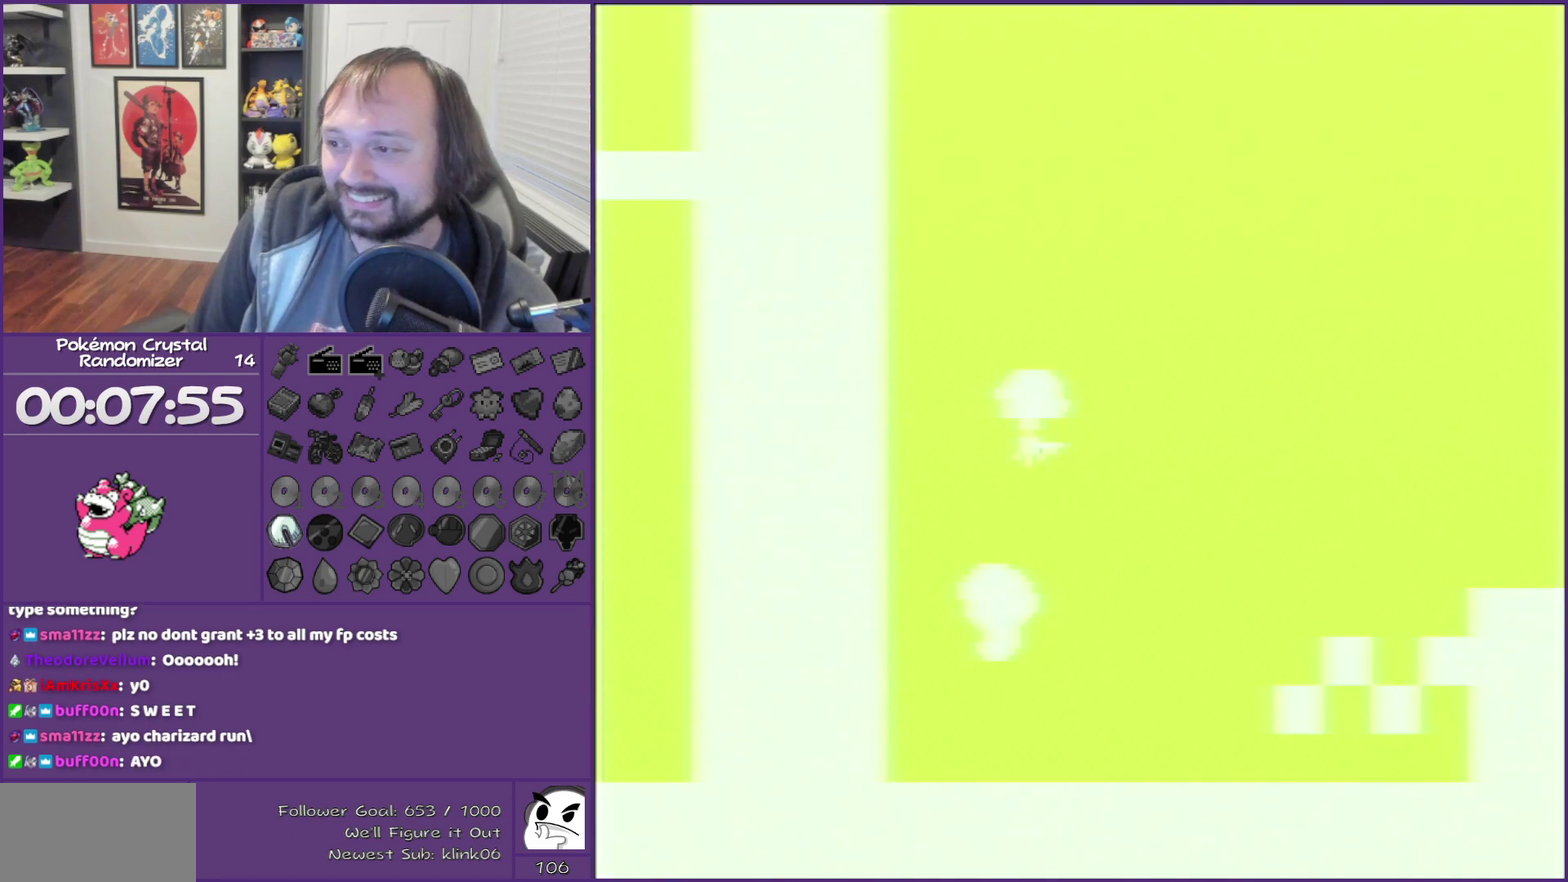
{"buttons": [], "events": [[117, "START", "down"], [317, "START", "up"]]}
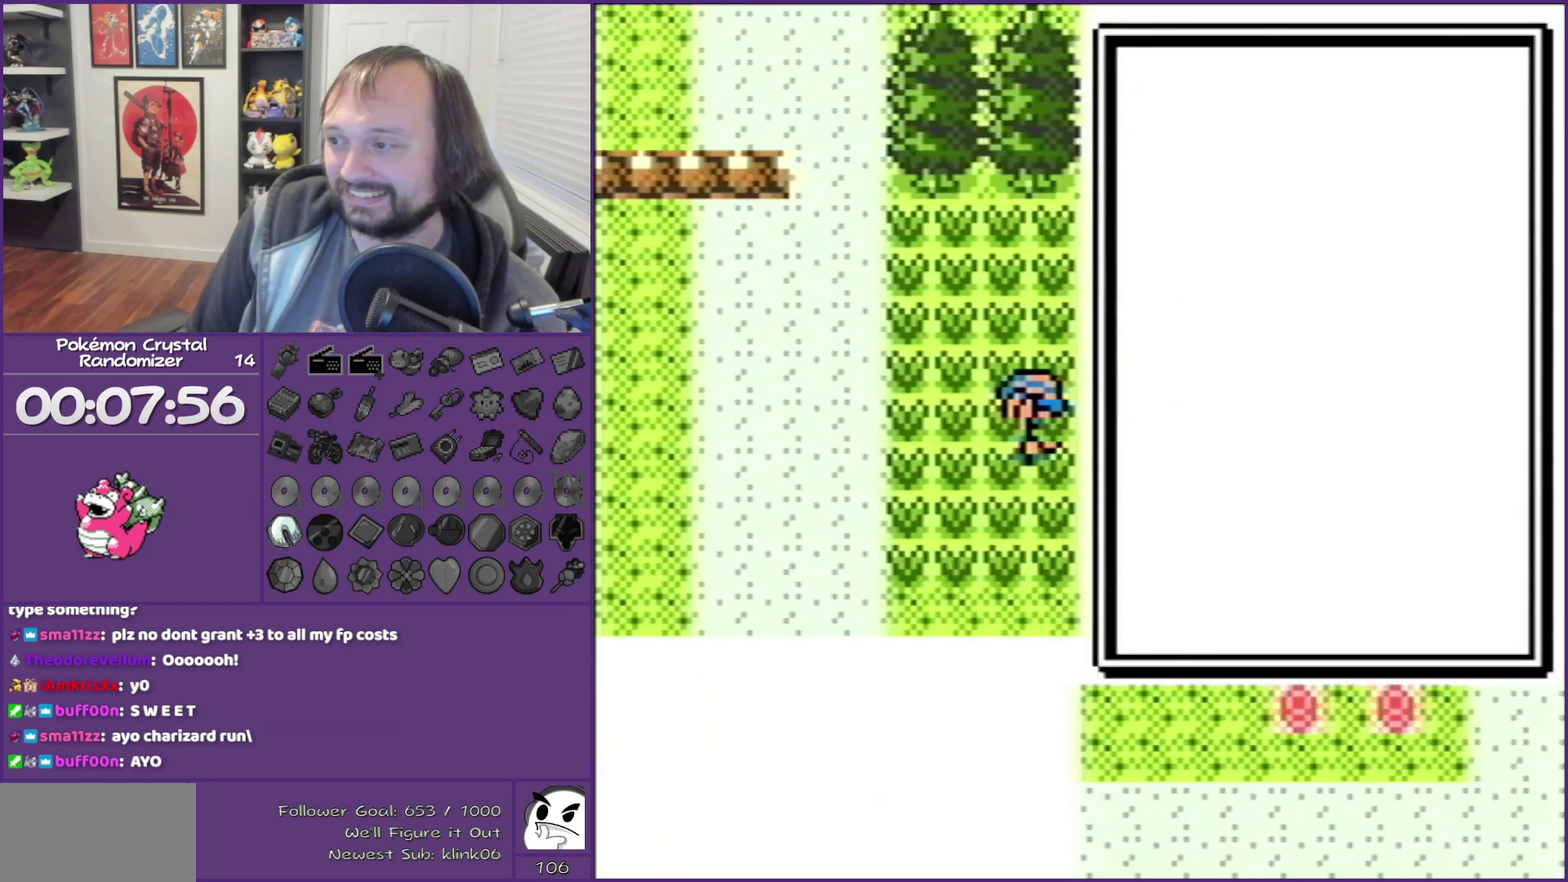
{"buttons": ["A"], "events": [[300, "DPAD_DOWN", "down"], [383, "DPAD_DOWN", "up"], [450, "A", "down"]]}
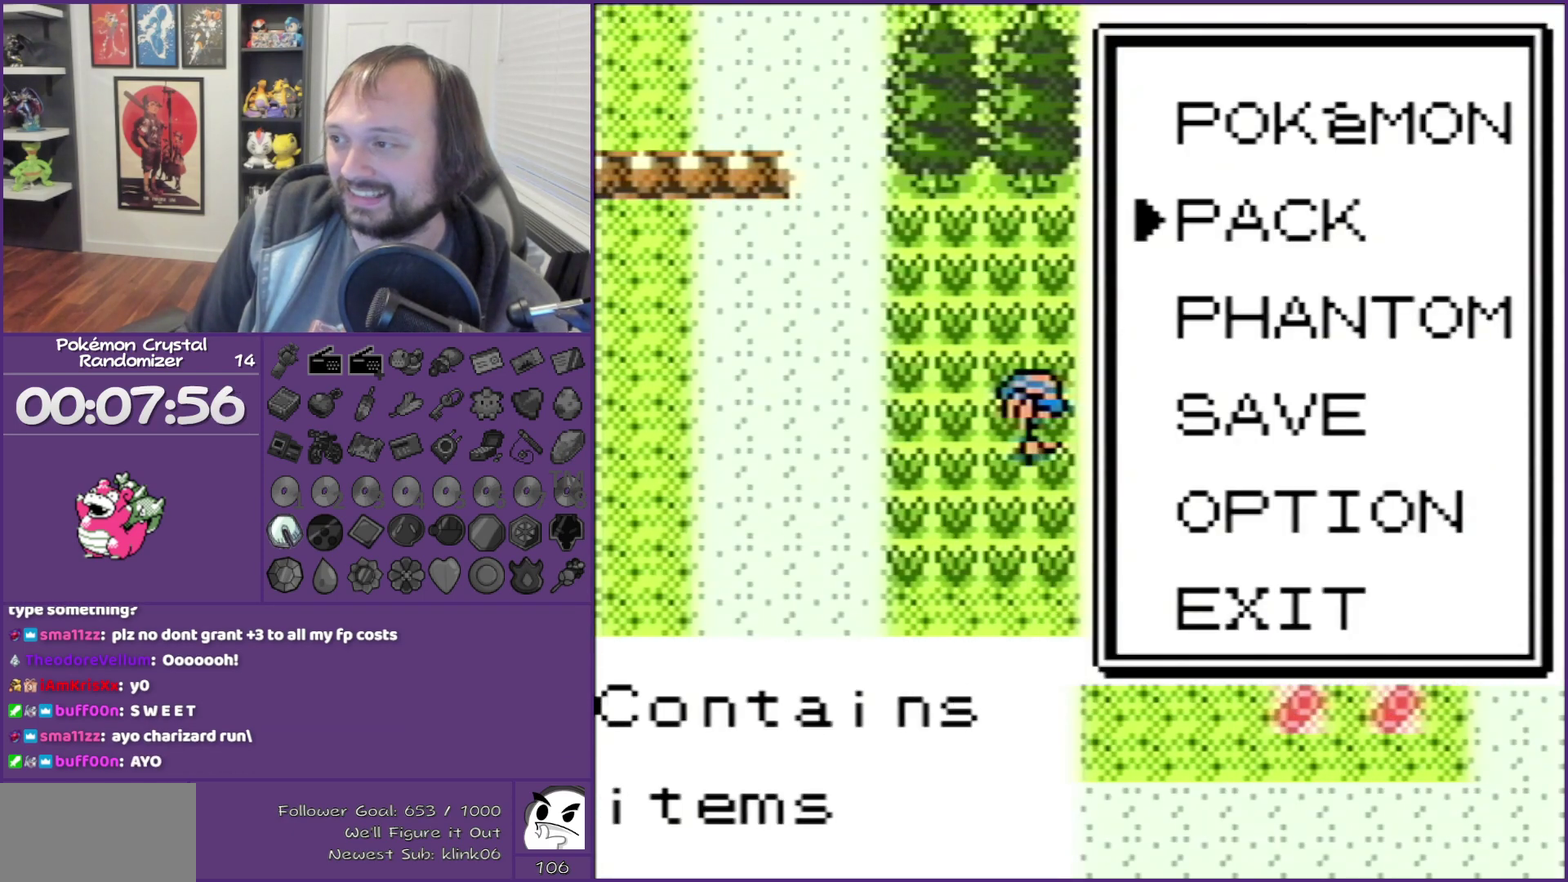
{"buttons": [], "events": [[83, "A", "up"]]}